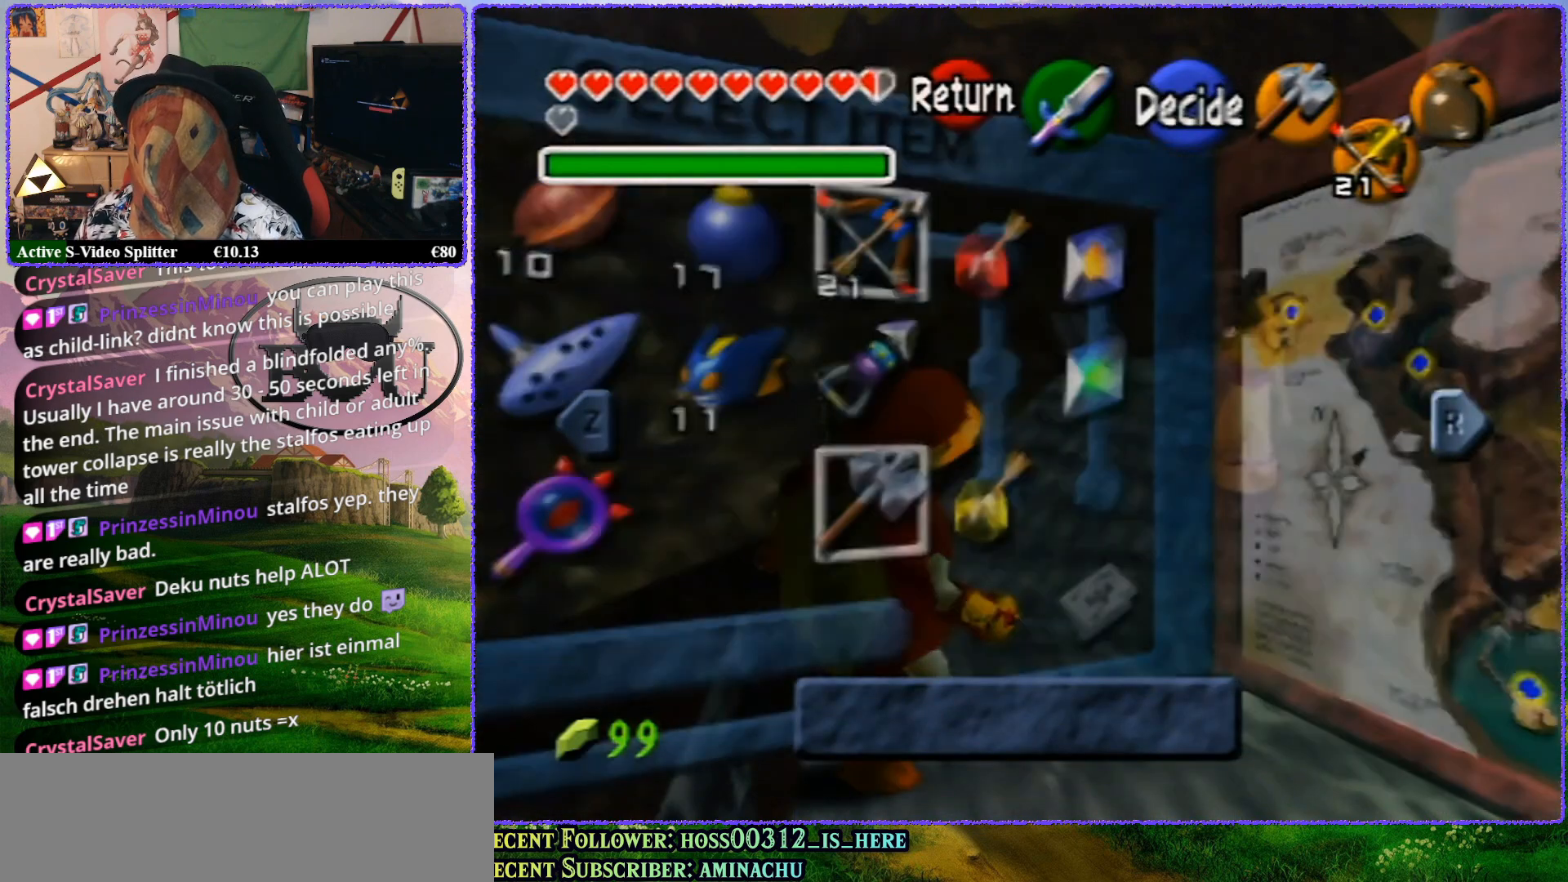
Gameplay with a controller (Nintendo layout); each line is a JSON object with the inputs held at the frame after it. "events" lists button and stick changes between this image and that frame as [ms after this image, input, new state], when the widget could be followed in between. Not read: L1 L3 R3.
{"buttons": ["Z"], "left_stick": "center", "events": []}
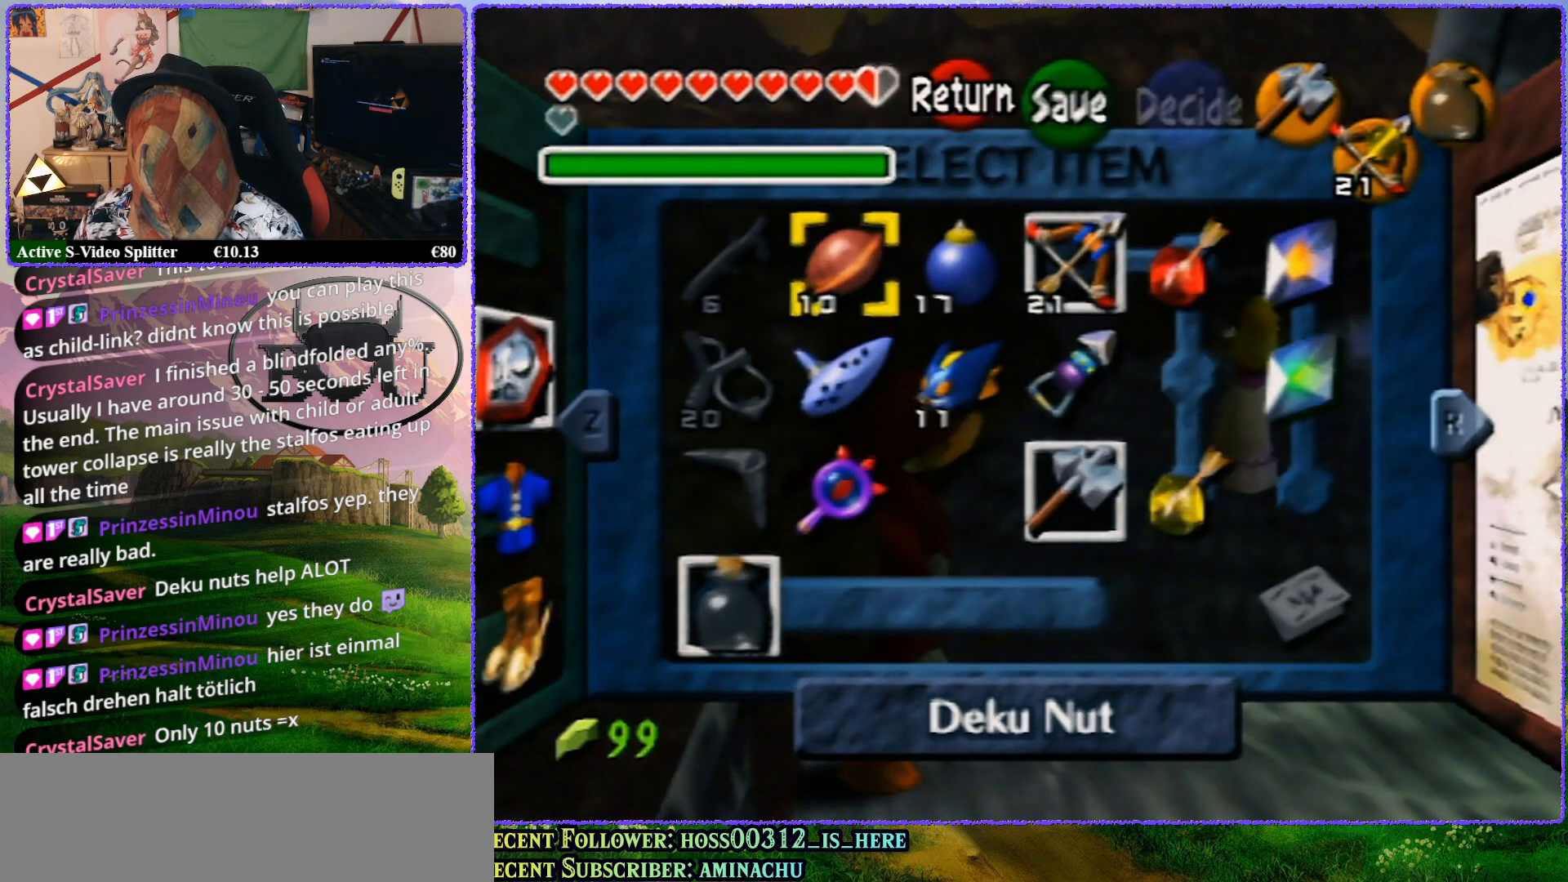
{"buttons": ["Z"], "left_stick": "center", "events": []}
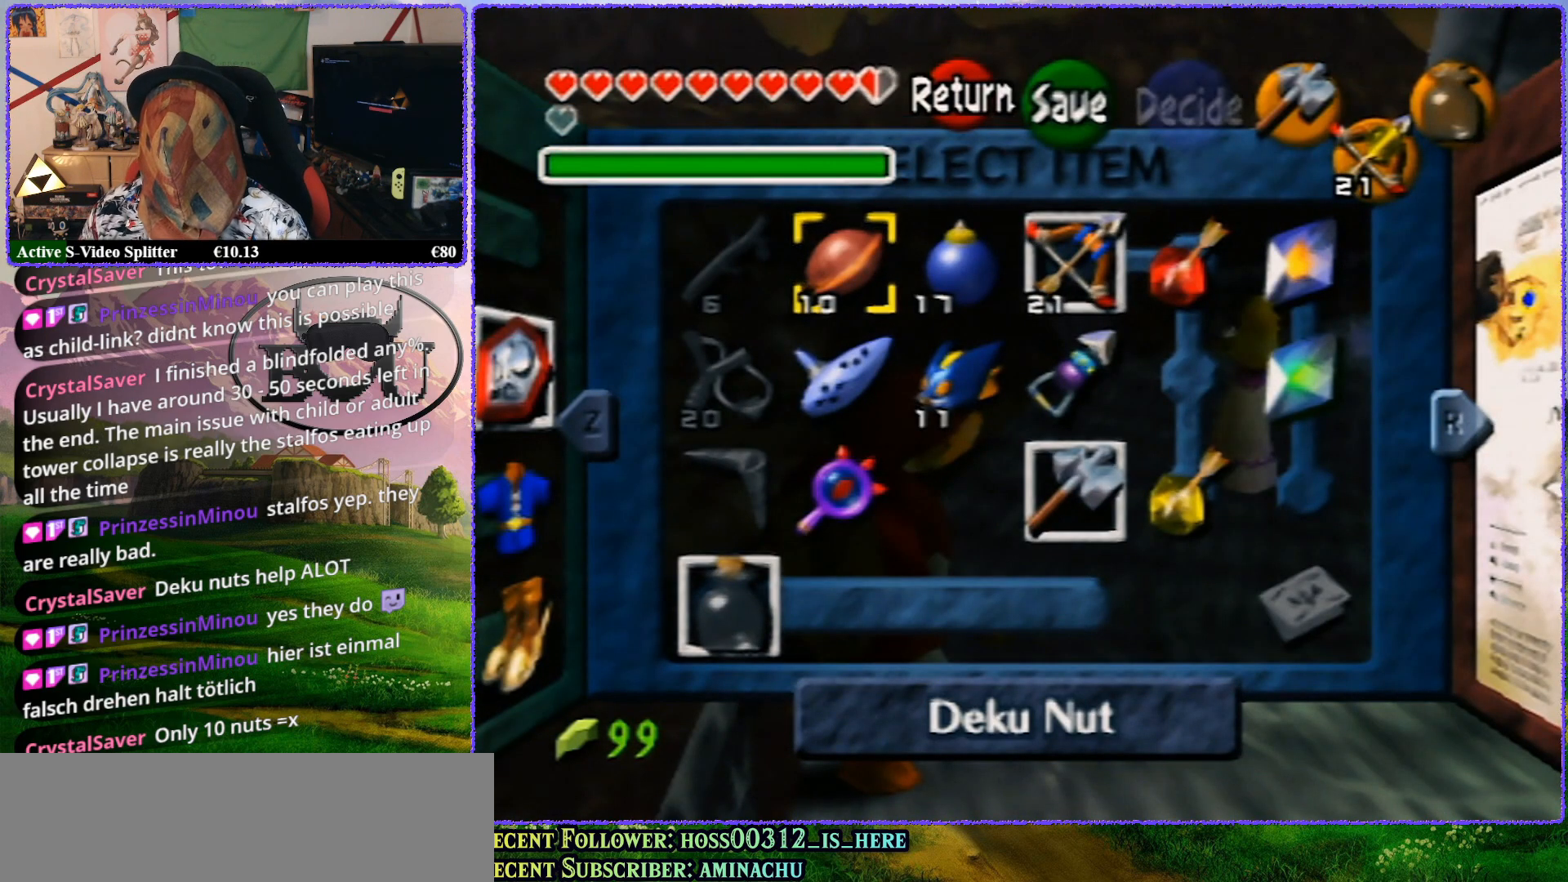
{"buttons": ["Z"], "left_stick": "center", "events": []}
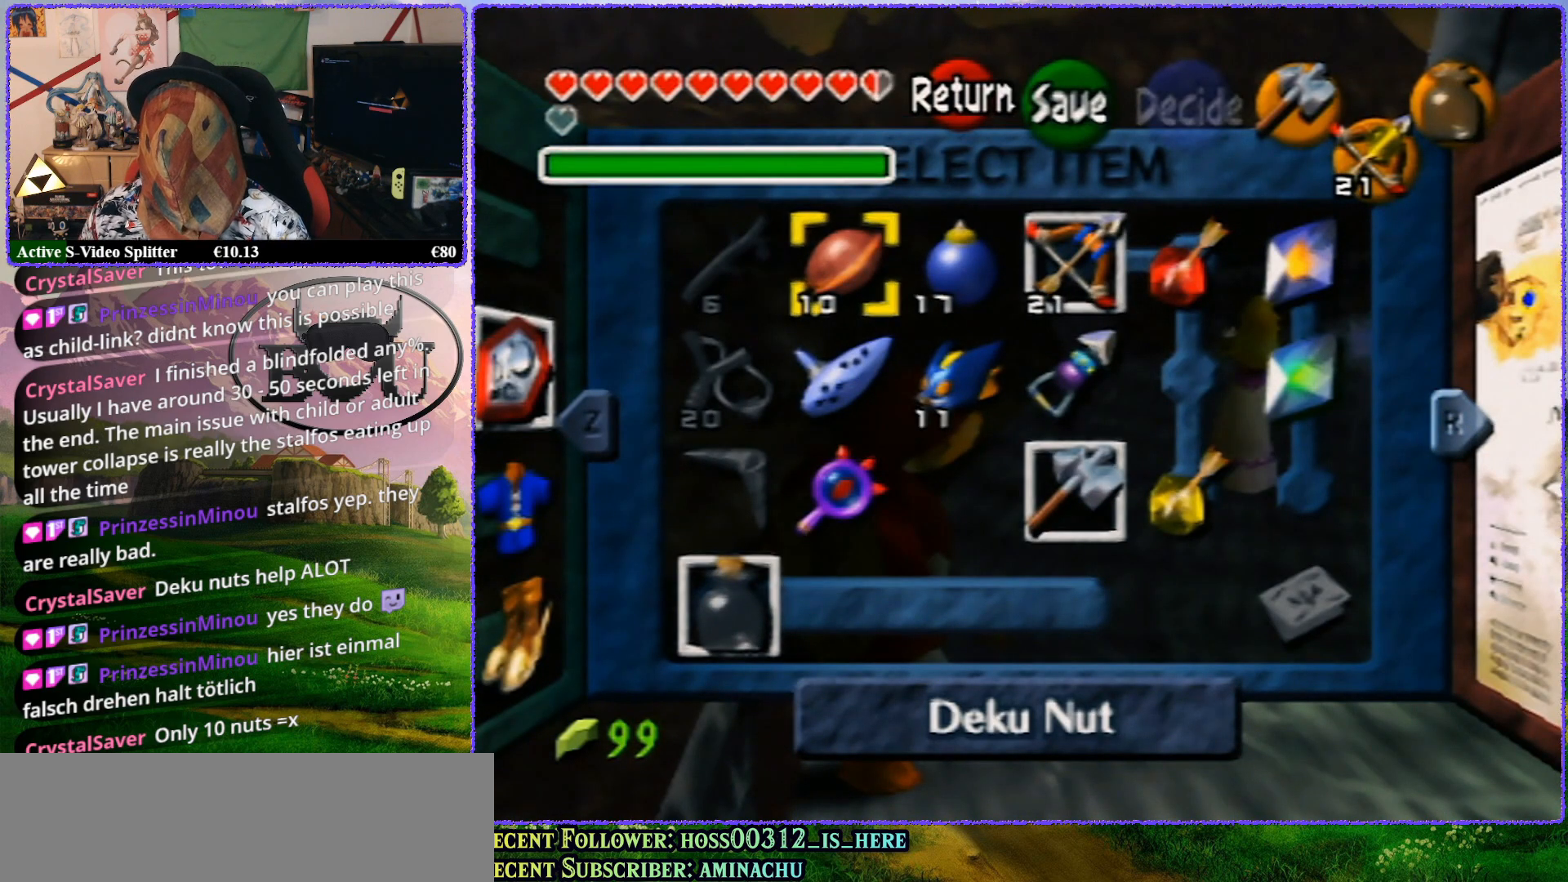
{"buttons": ["Z"], "left_stick": "center", "events": []}
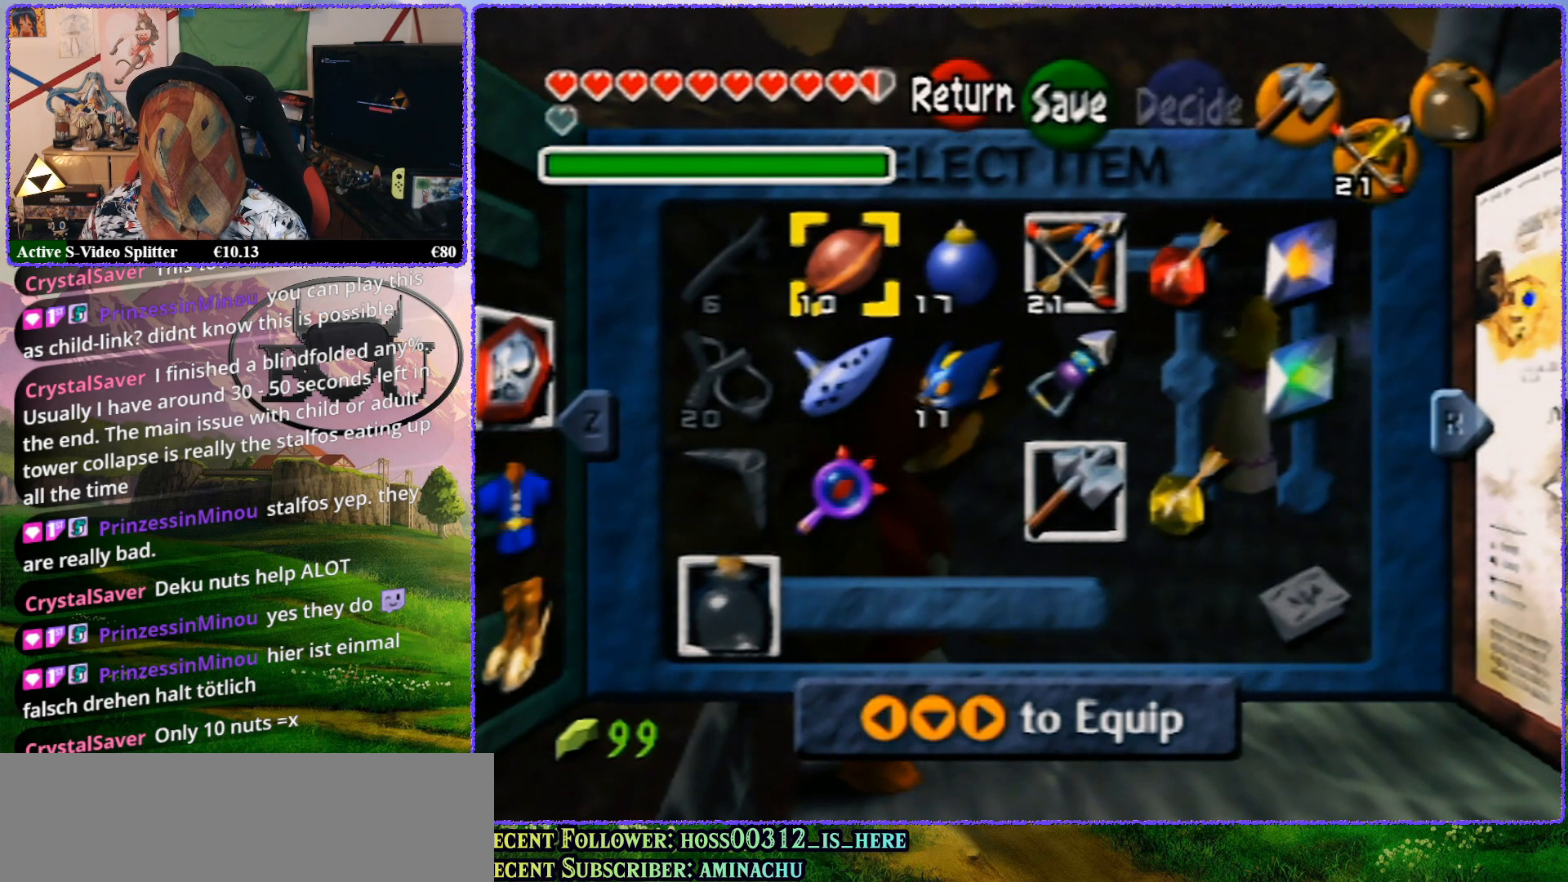
{"buttons": ["Z"], "left_stick": "center", "events": []}
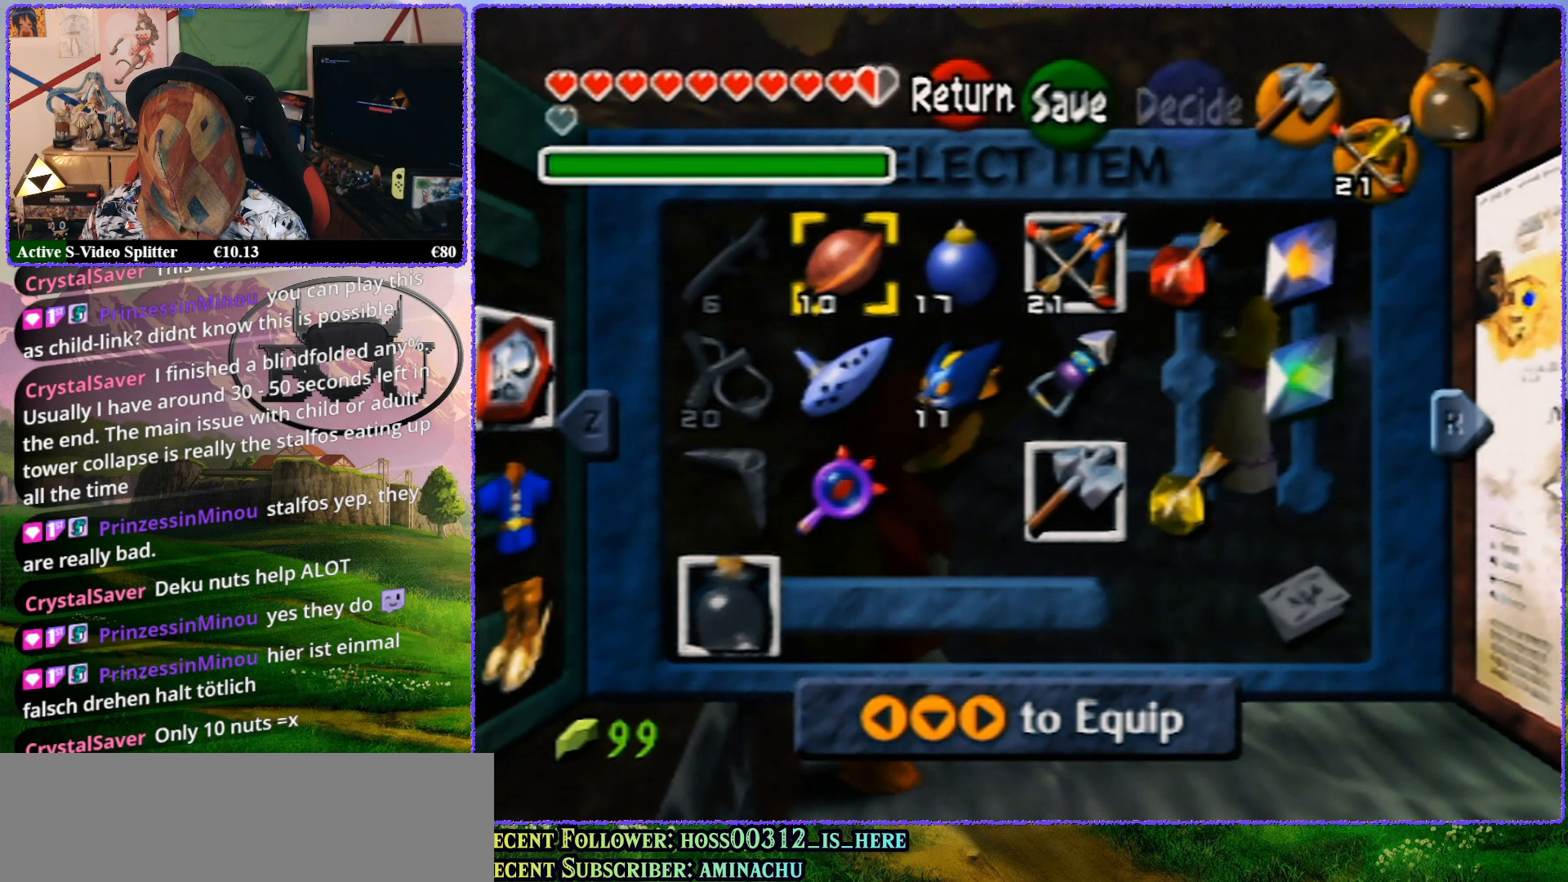
{"buttons": ["Z"], "left_stick": "center", "events": []}
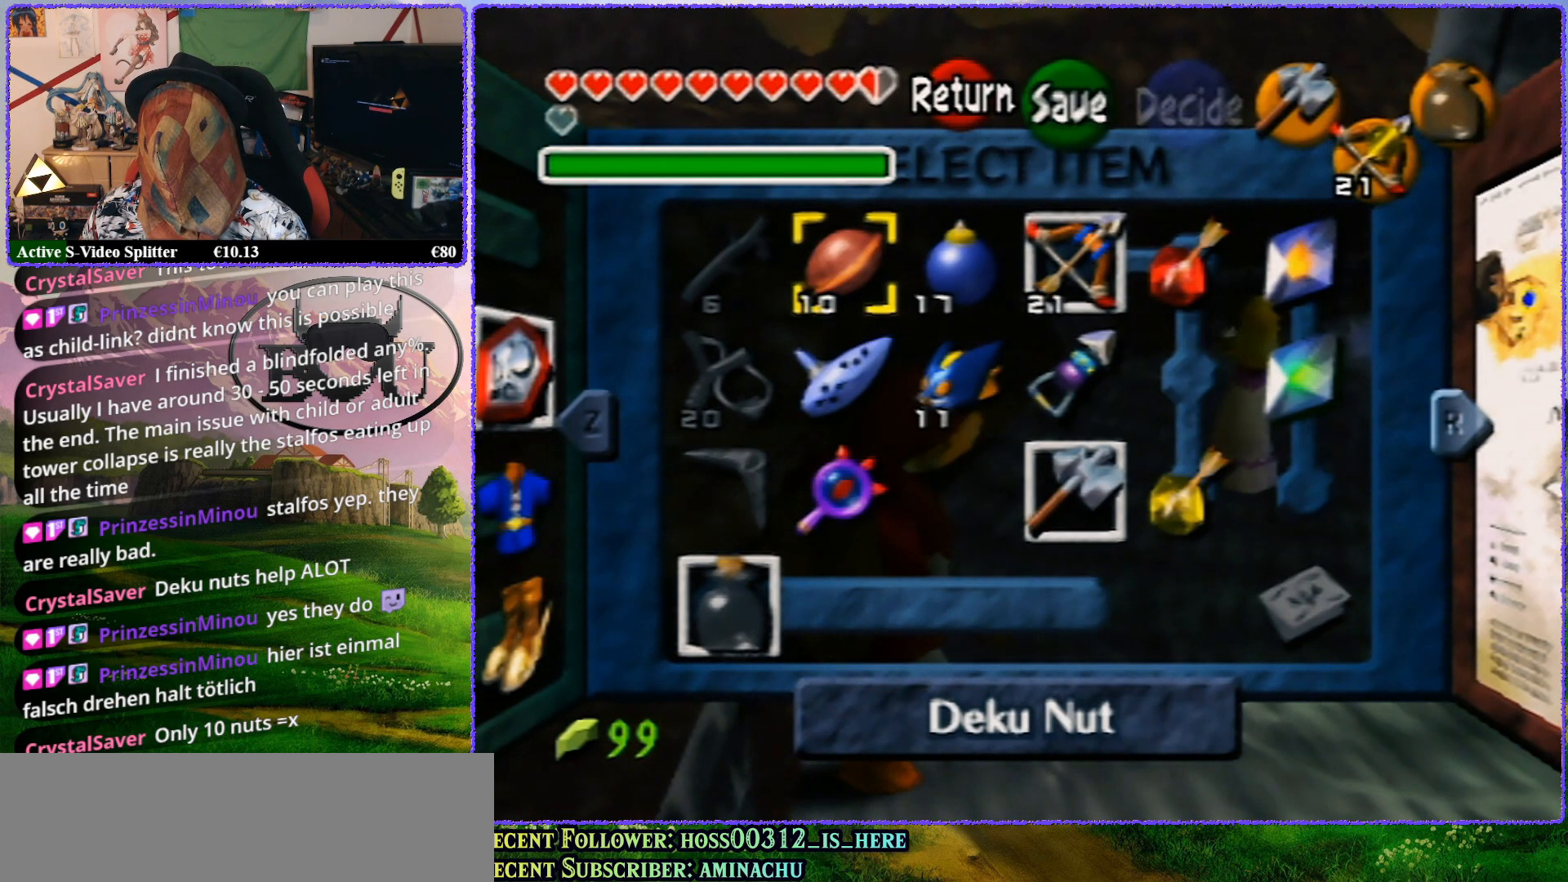
{"buttons": ["Z"], "left_stick": "center", "events": []}
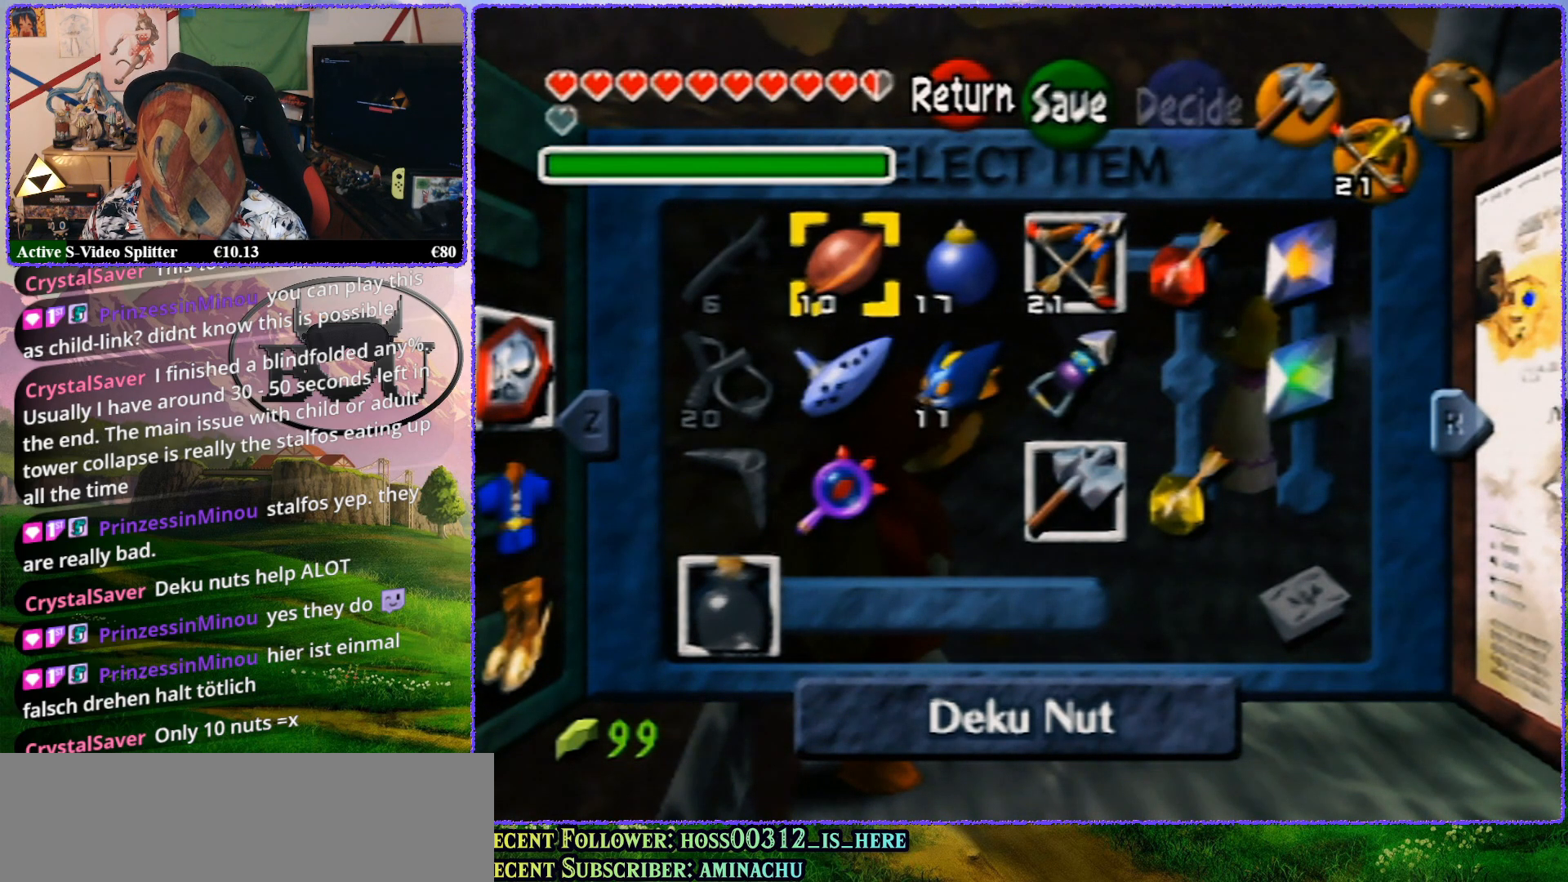
{"buttons": ["Z"], "left_stick": "center", "events": []}
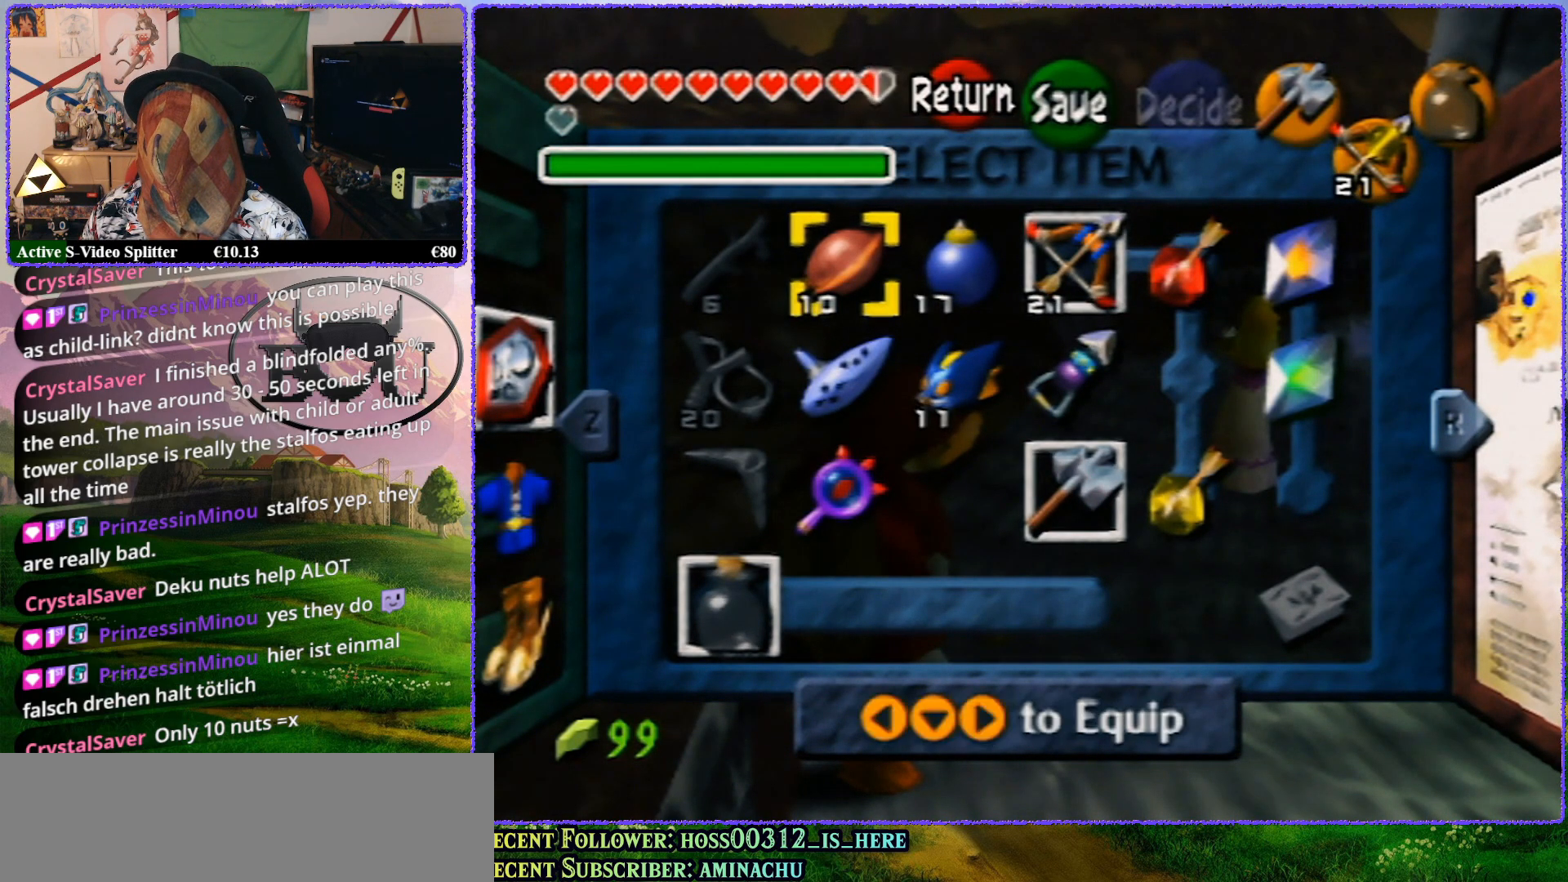
{"buttons": ["Z"], "left_stick": "center", "events": []}
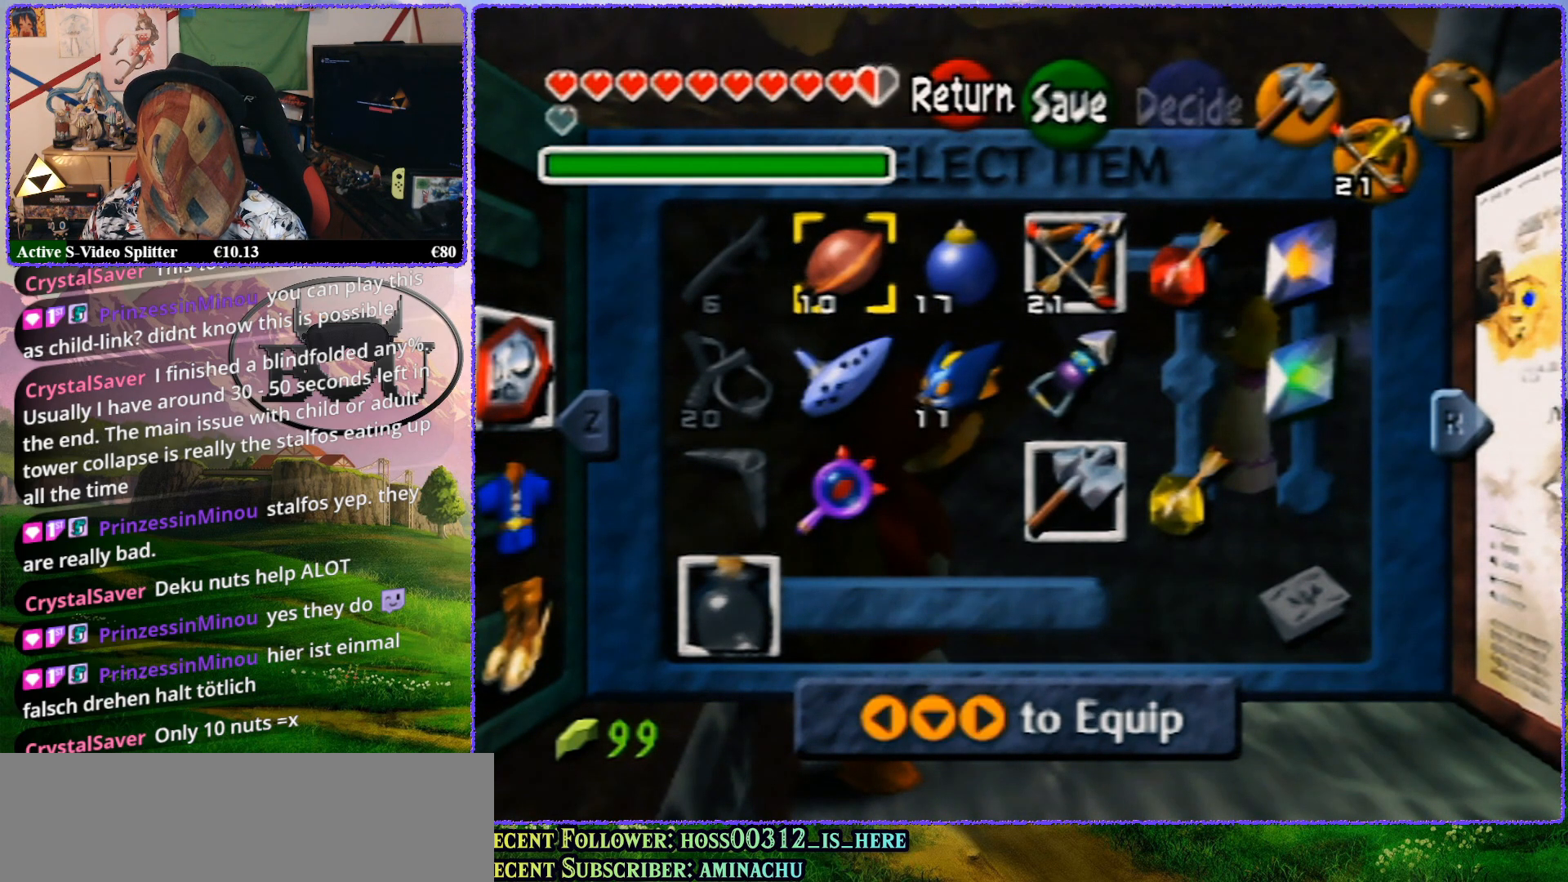
{"buttons": ["Z"], "left_stick": "center", "events": []}
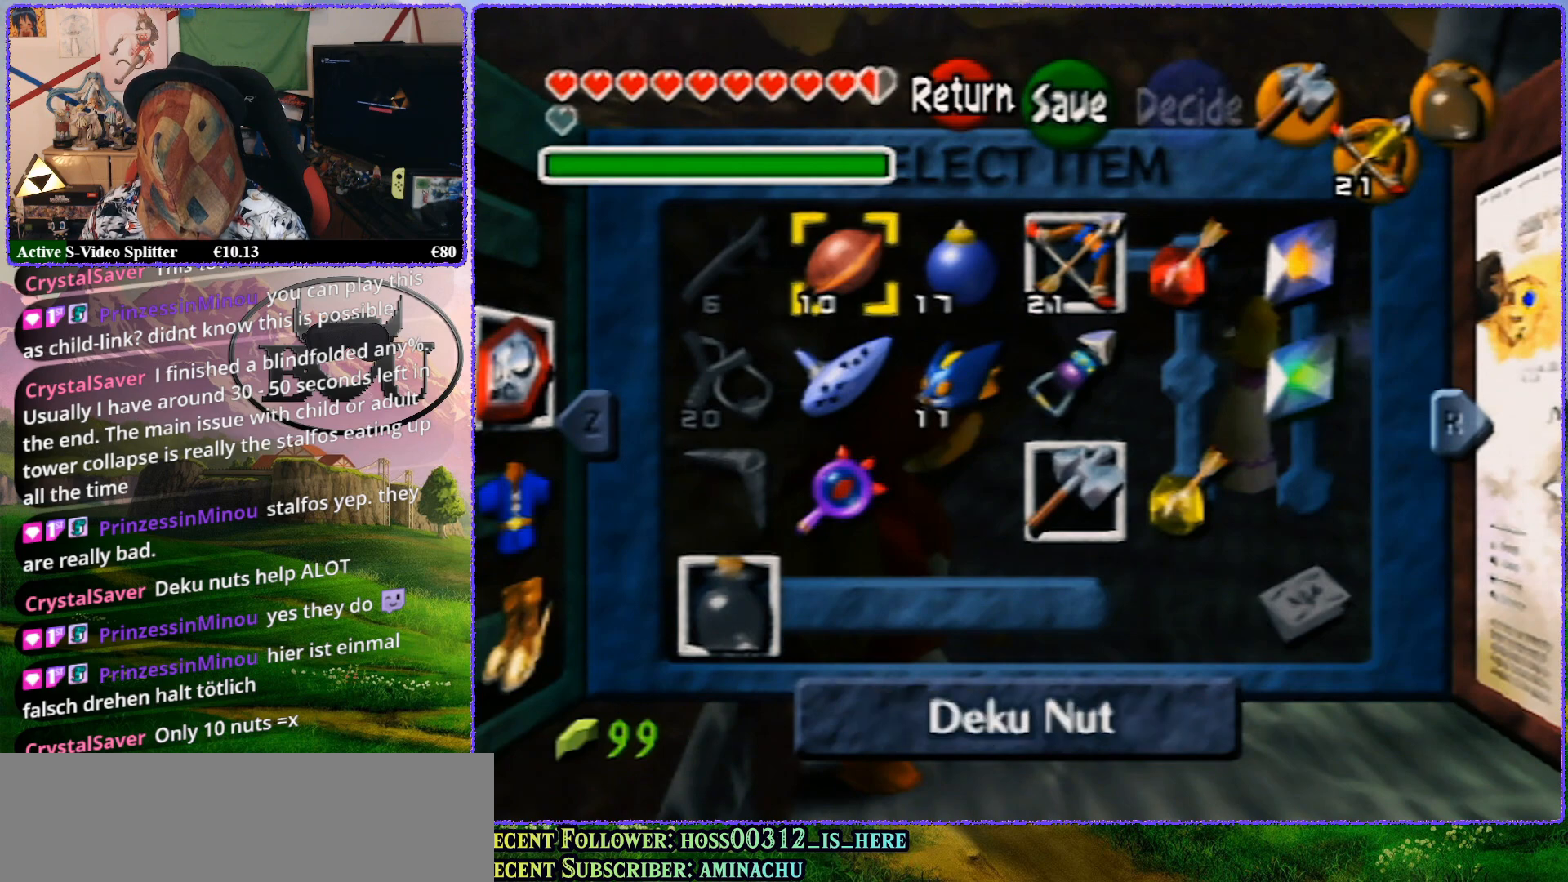
{"buttons": ["Z"], "left_stick": "center", "events": []}
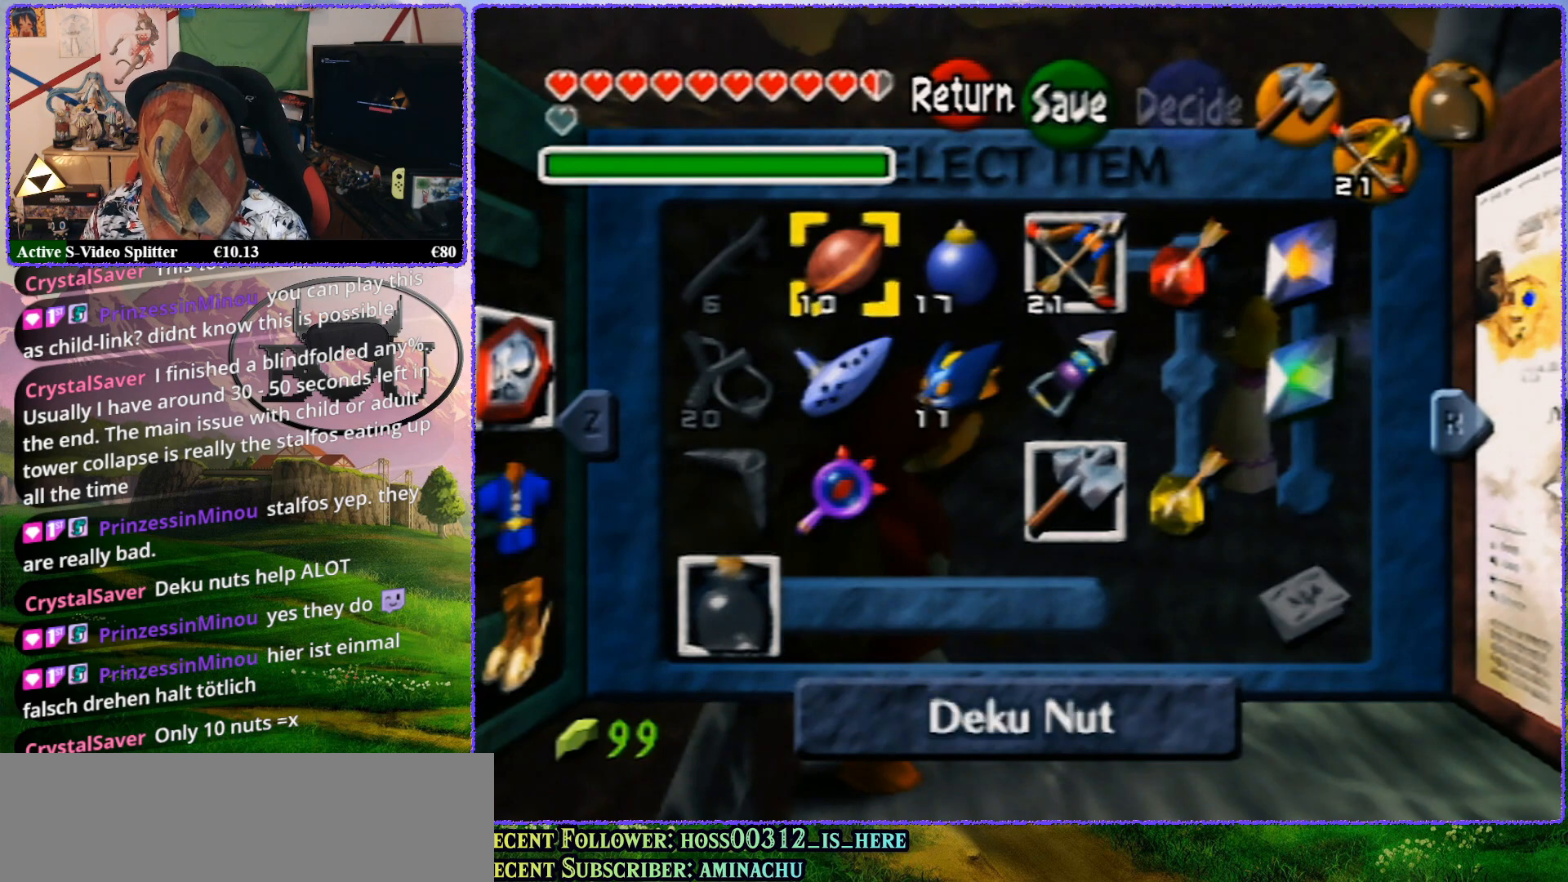
{"buttons": ["Z"], "left_stick": "center", "events": []}
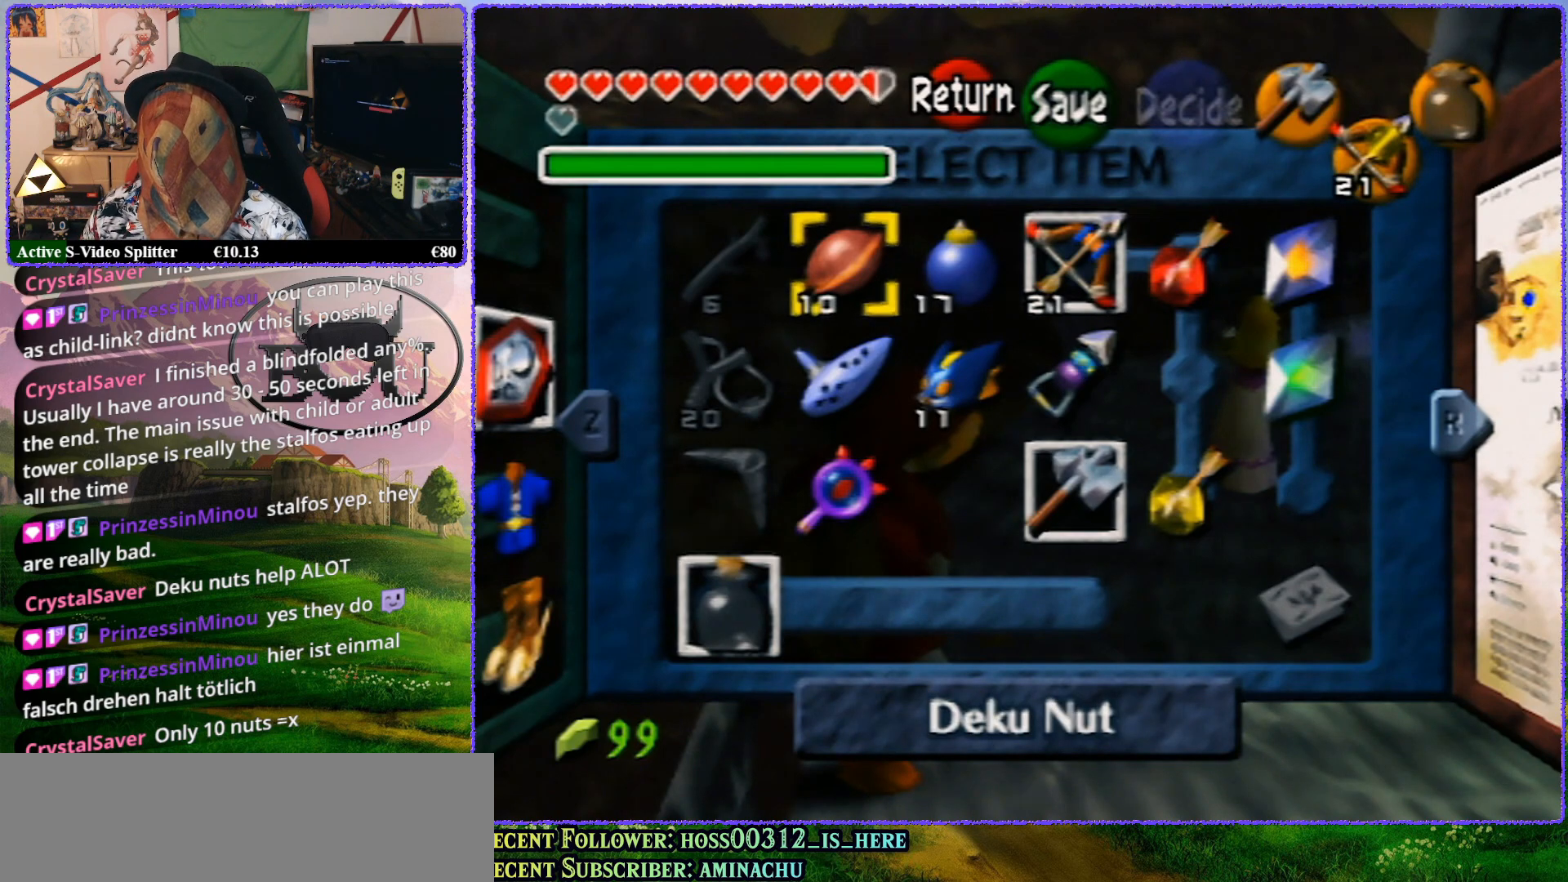
{"buttons": ["Z"], "left_stick": "center", "events": []}
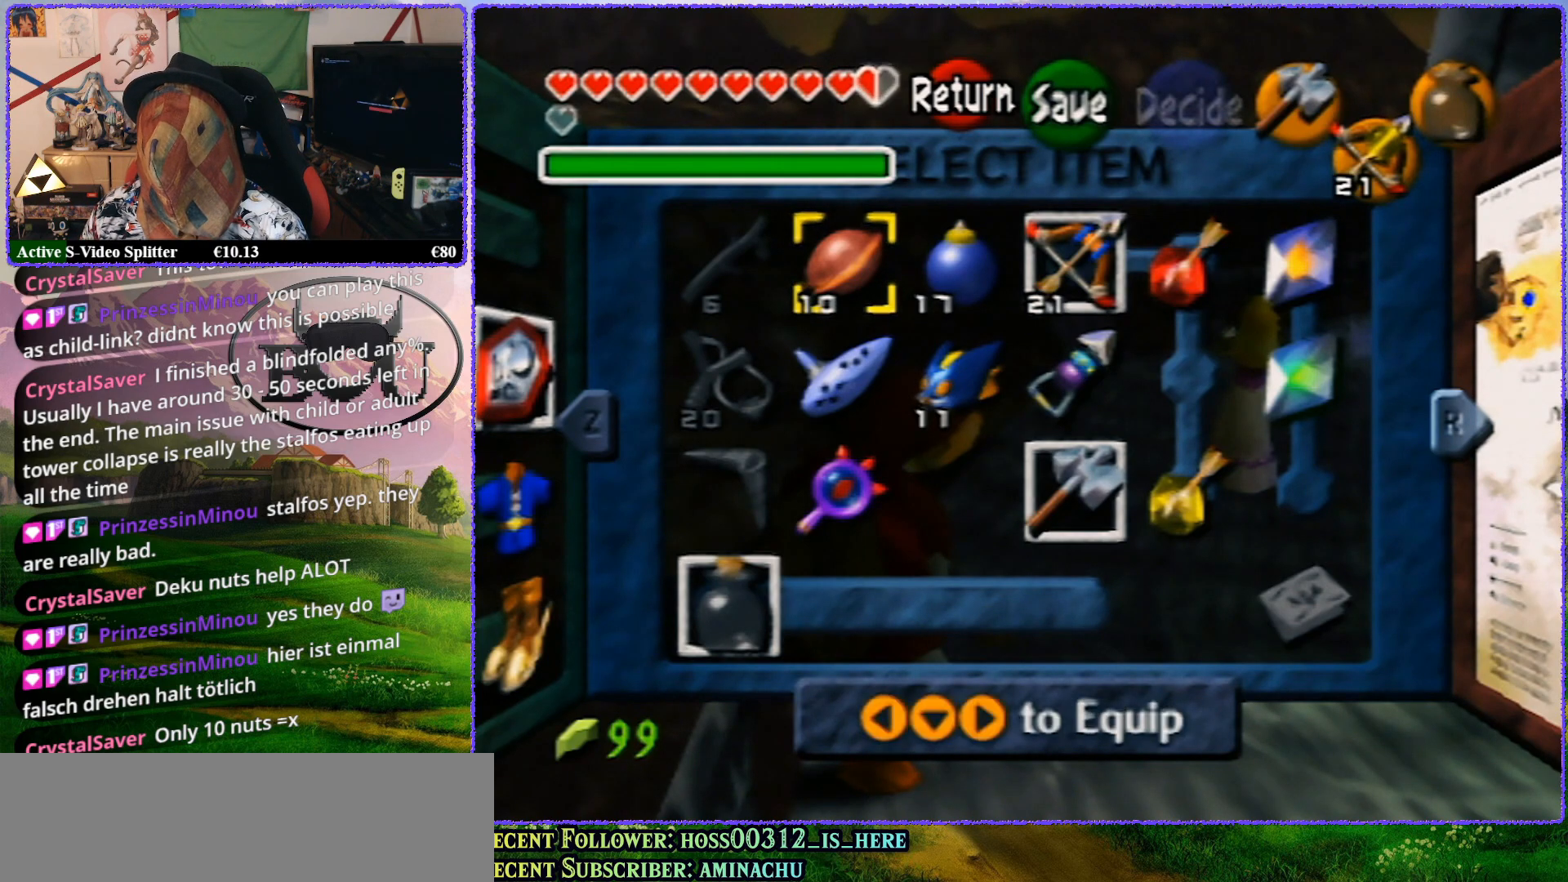
{"buttons": ["Z"], "left_stick": "center", "events": []}
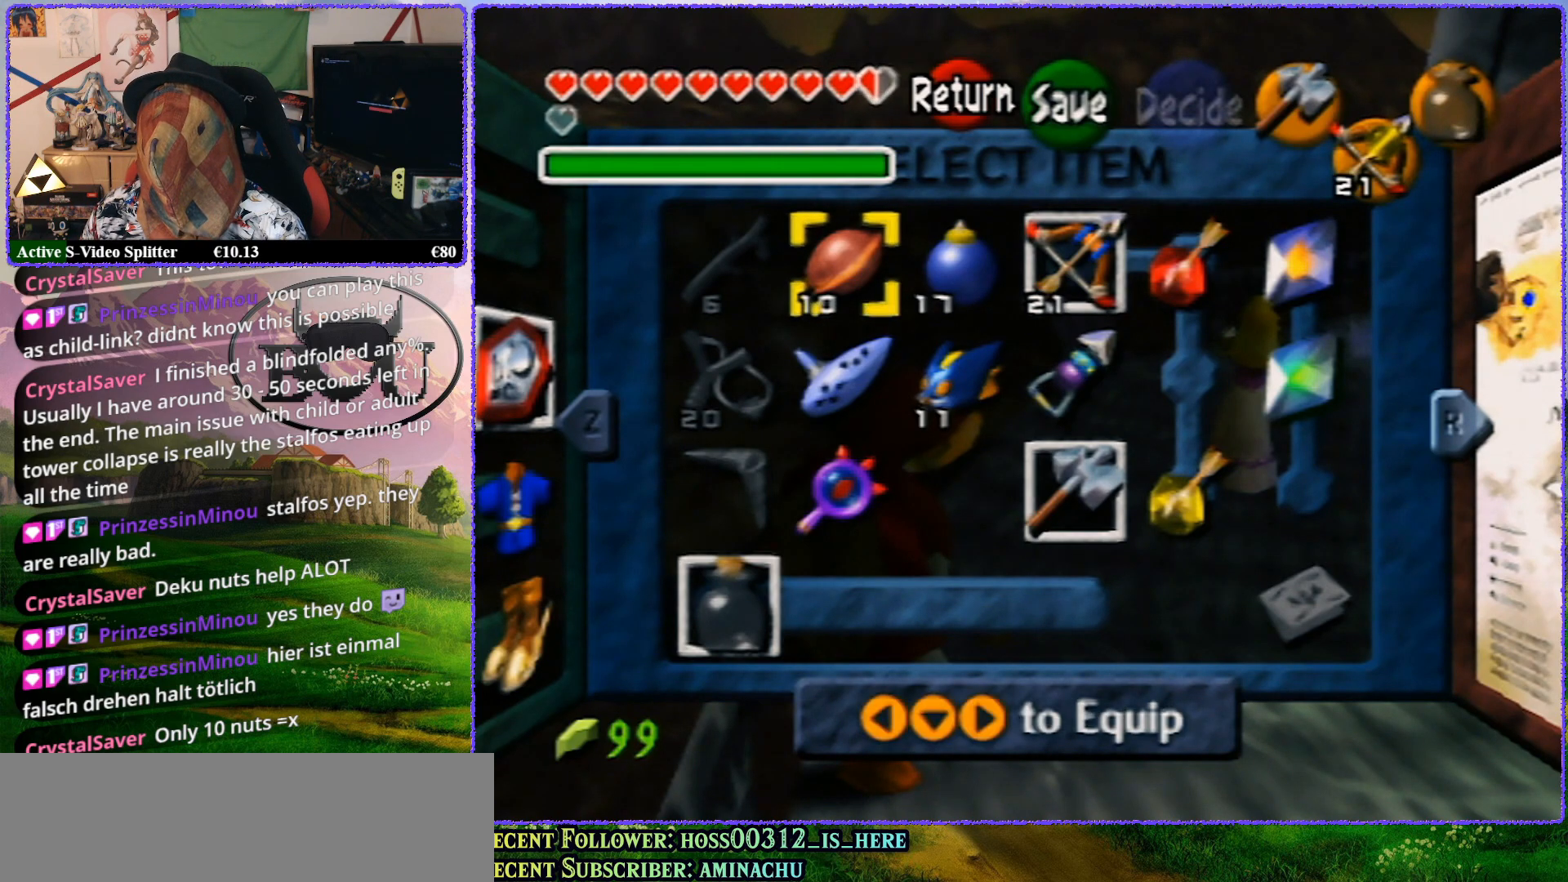
{"buttons": ["Z"], "left_stick": "center", "events": []}
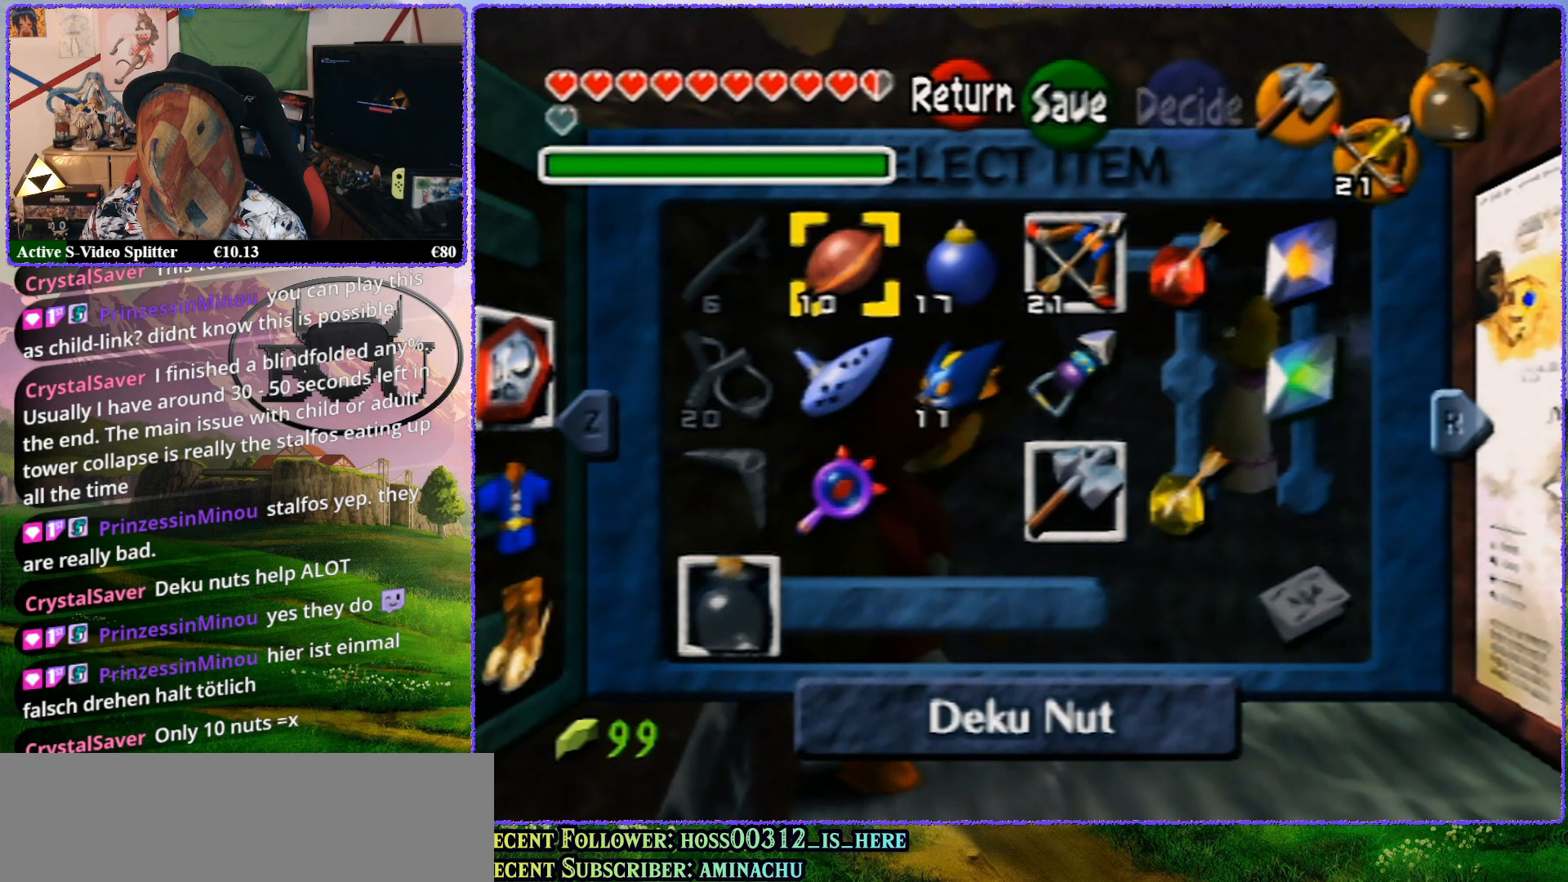
{"buttons": ["Z"], "left_stick": "center", "events": []}
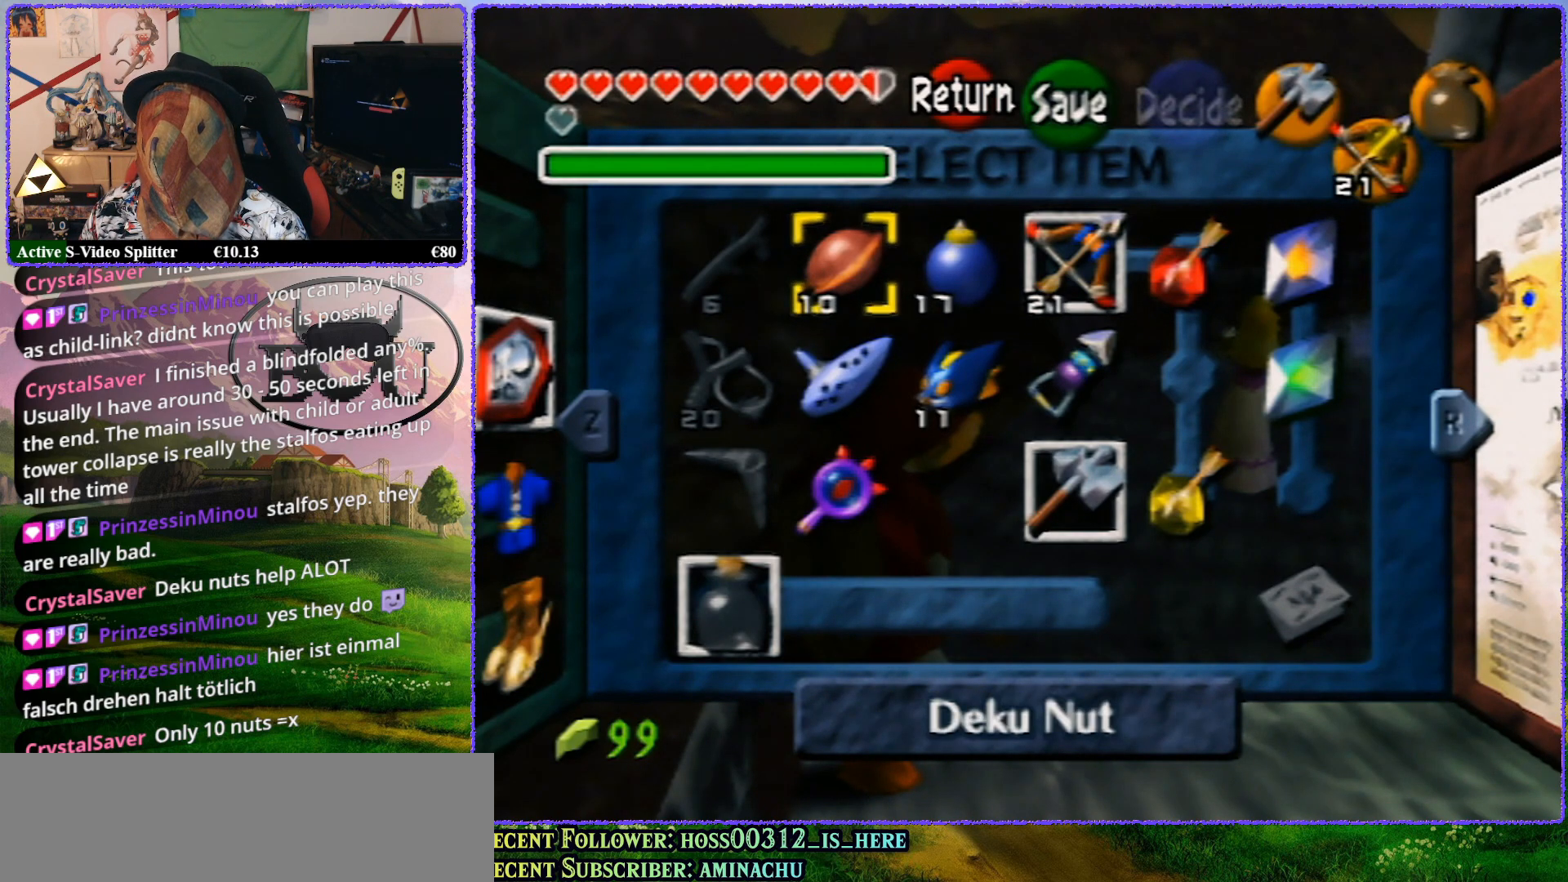
{"buttons": ["Z"], "left_stick": "center", "events": []}
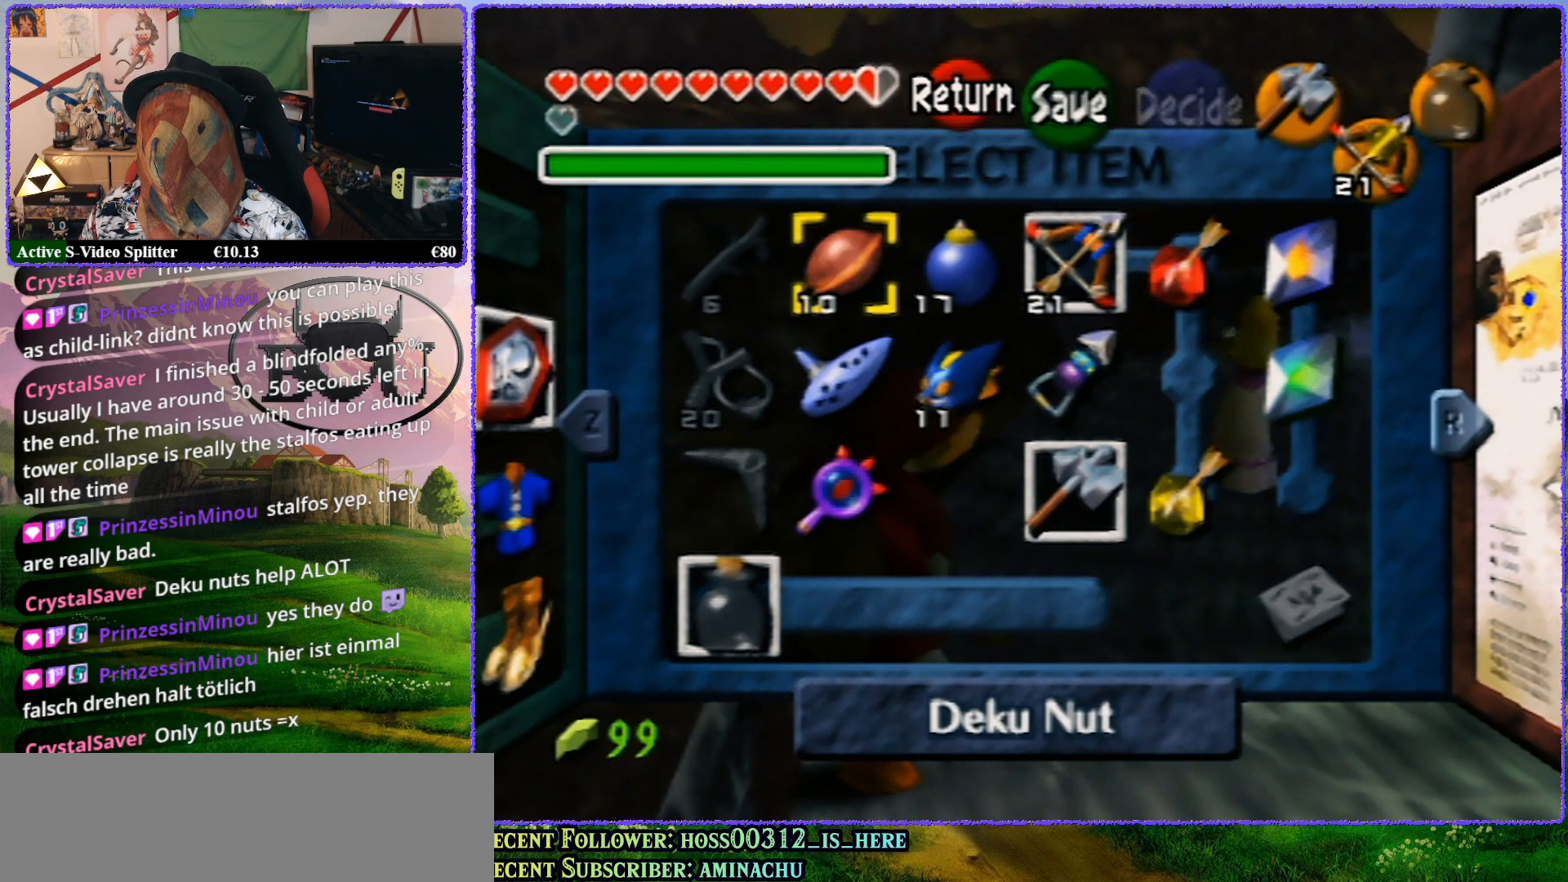
{"buttons": ["Z"], "left_stick": "center", "events": []}
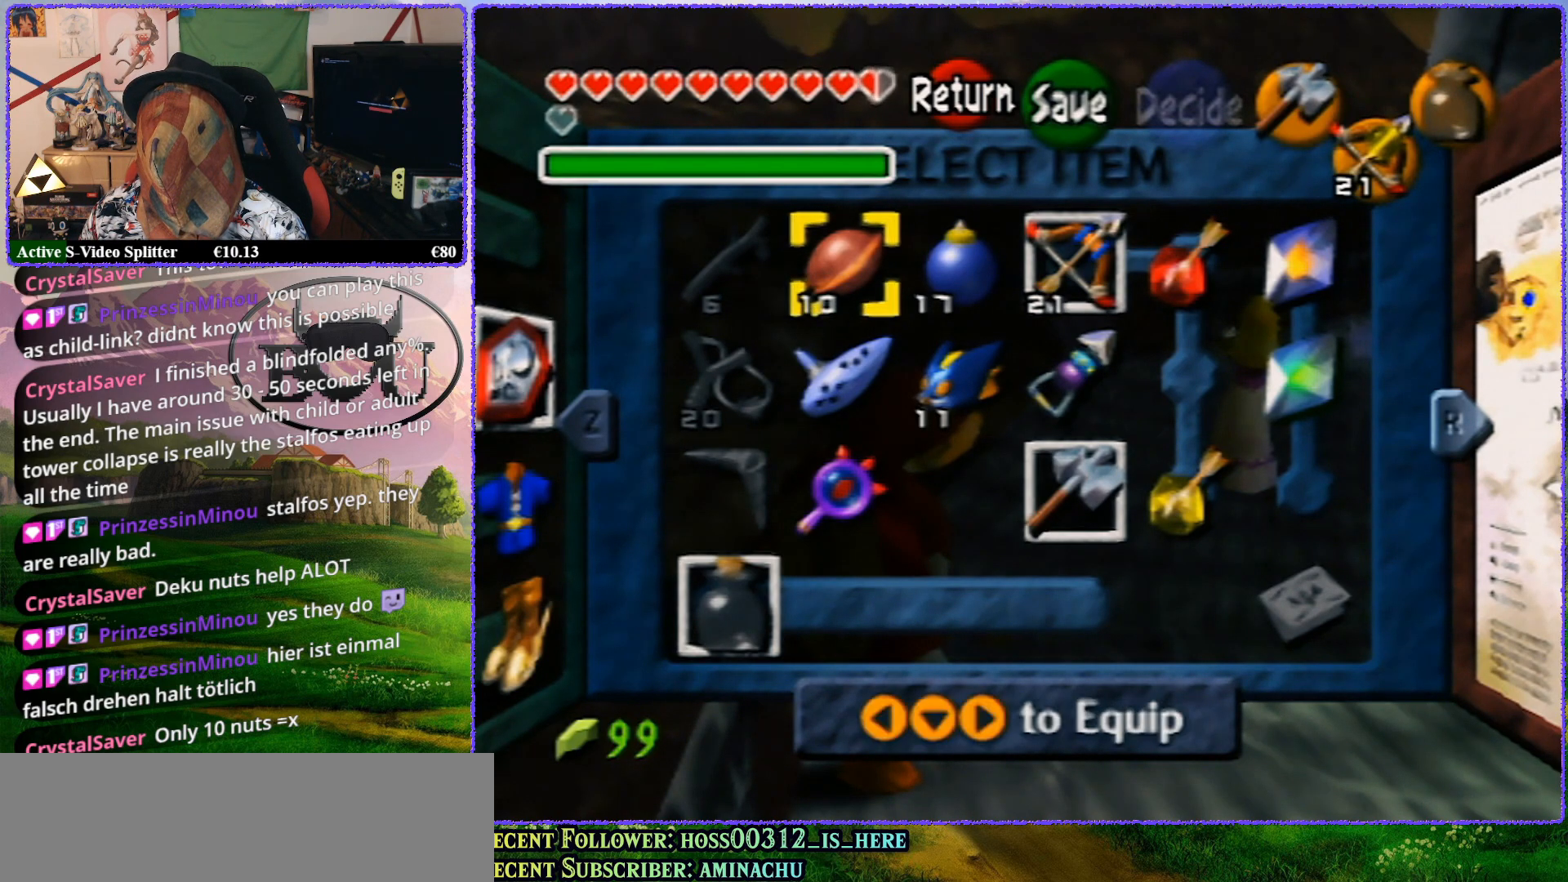
{"buttons": ["Z"], "left_stick": "center", "events": []}
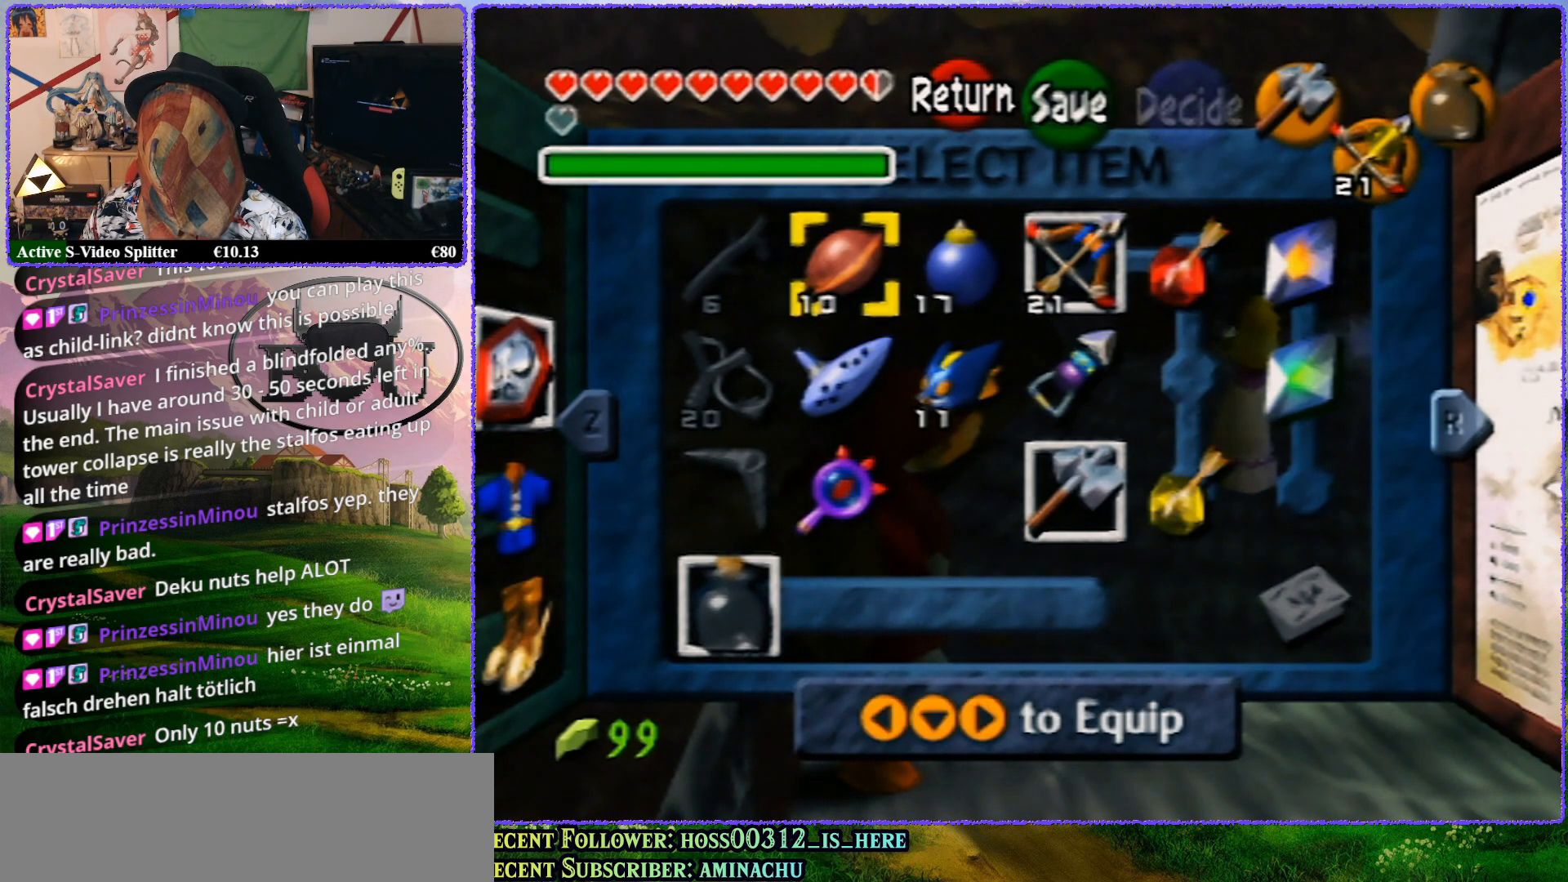
{"buttons": ["Z"], "left_stick": "center", "events": []}
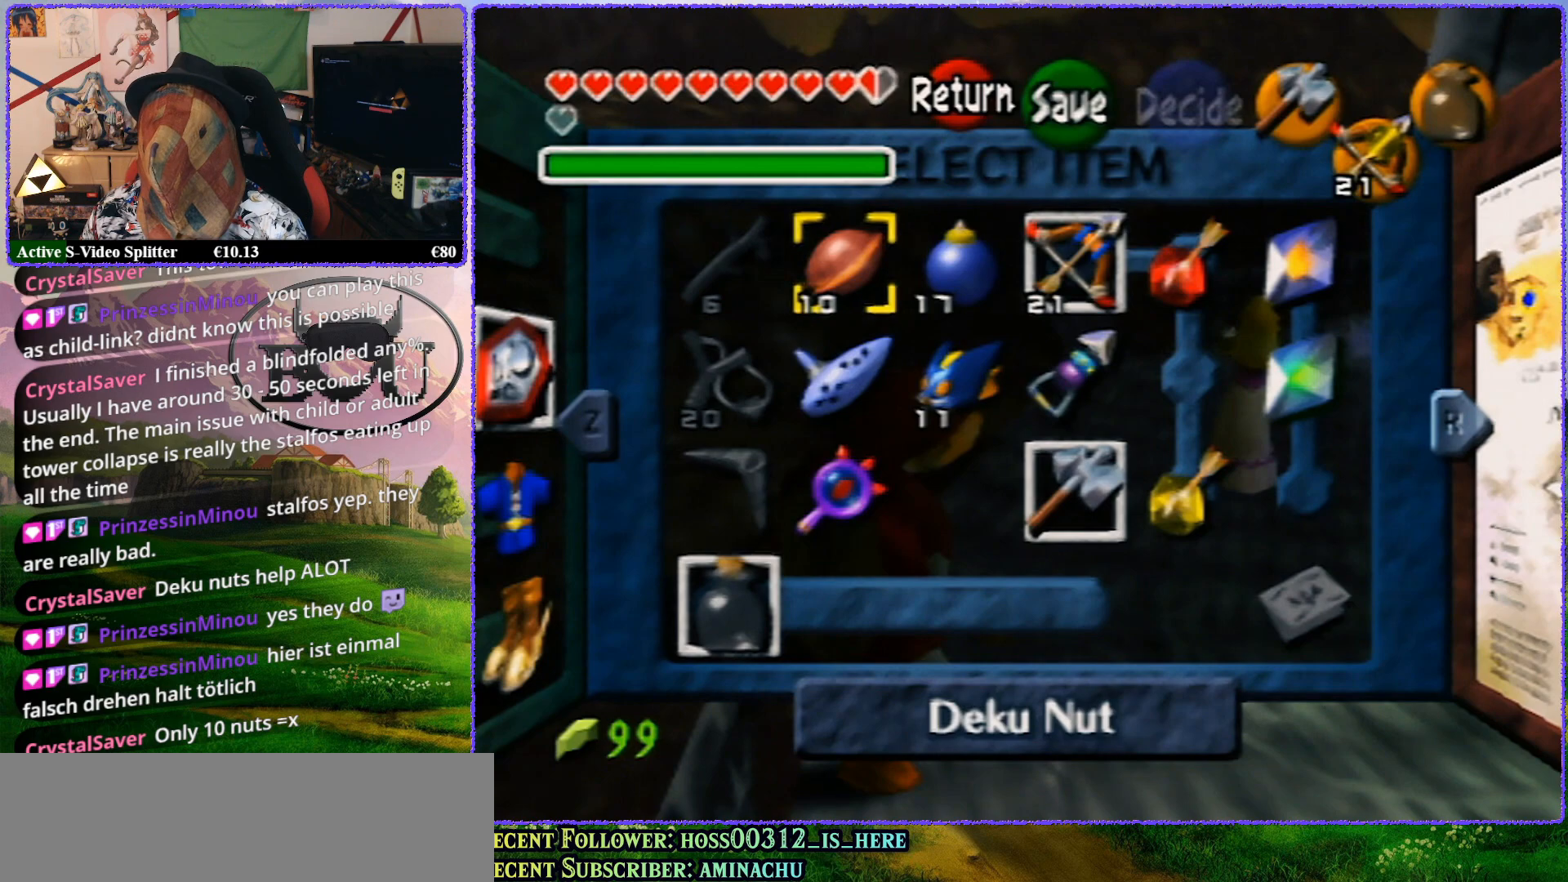
{"buttons": ["Z"], "left_stick": "center", "events": []}
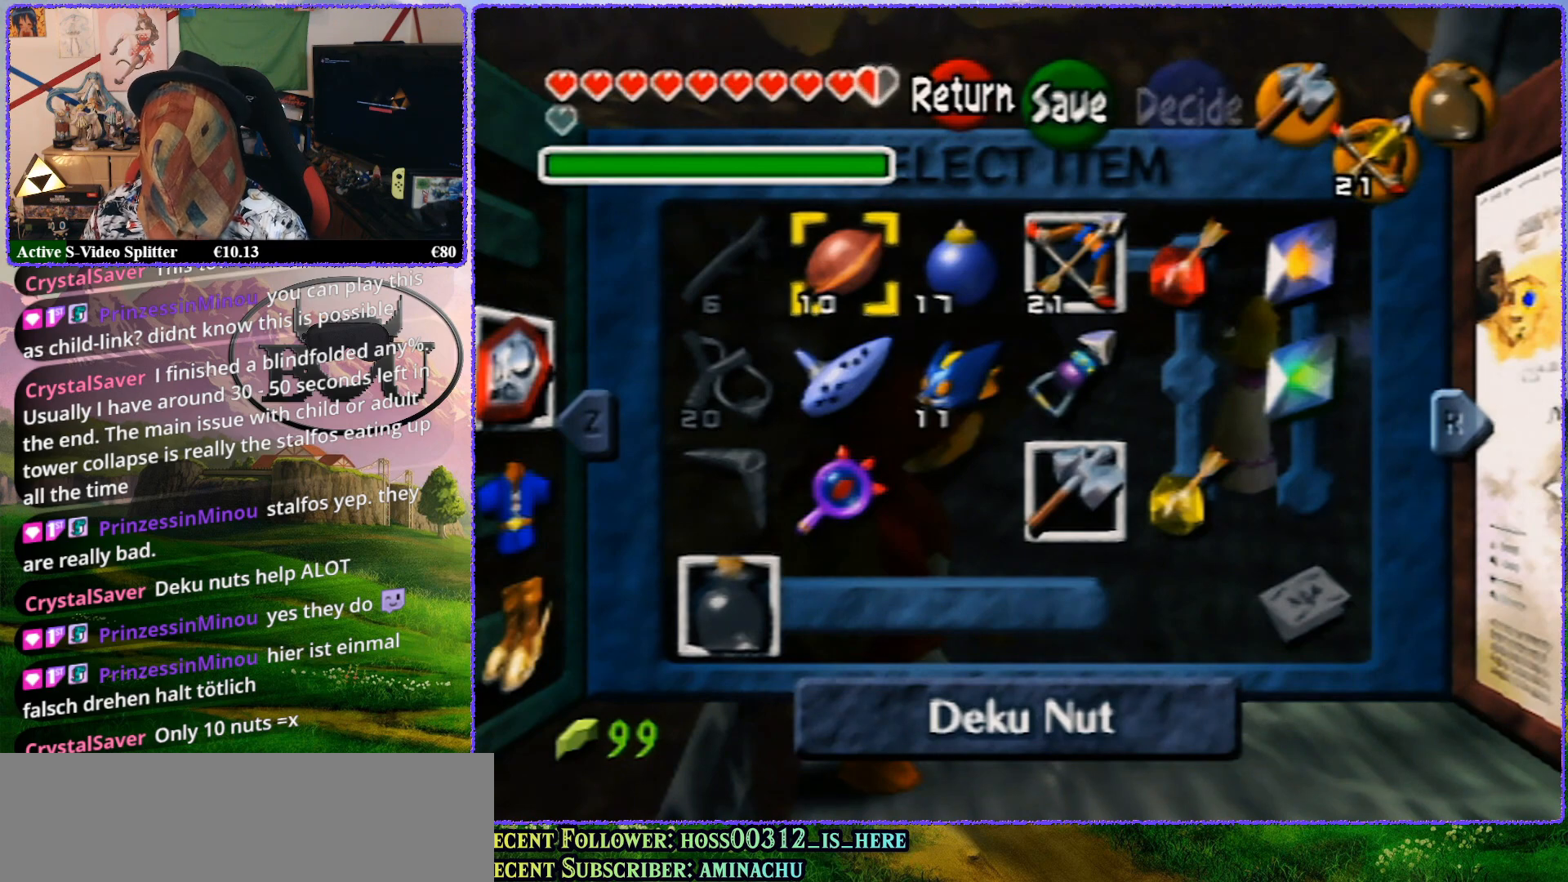
{"buttons": ["Z"], "left_stick": "center", "events": []}
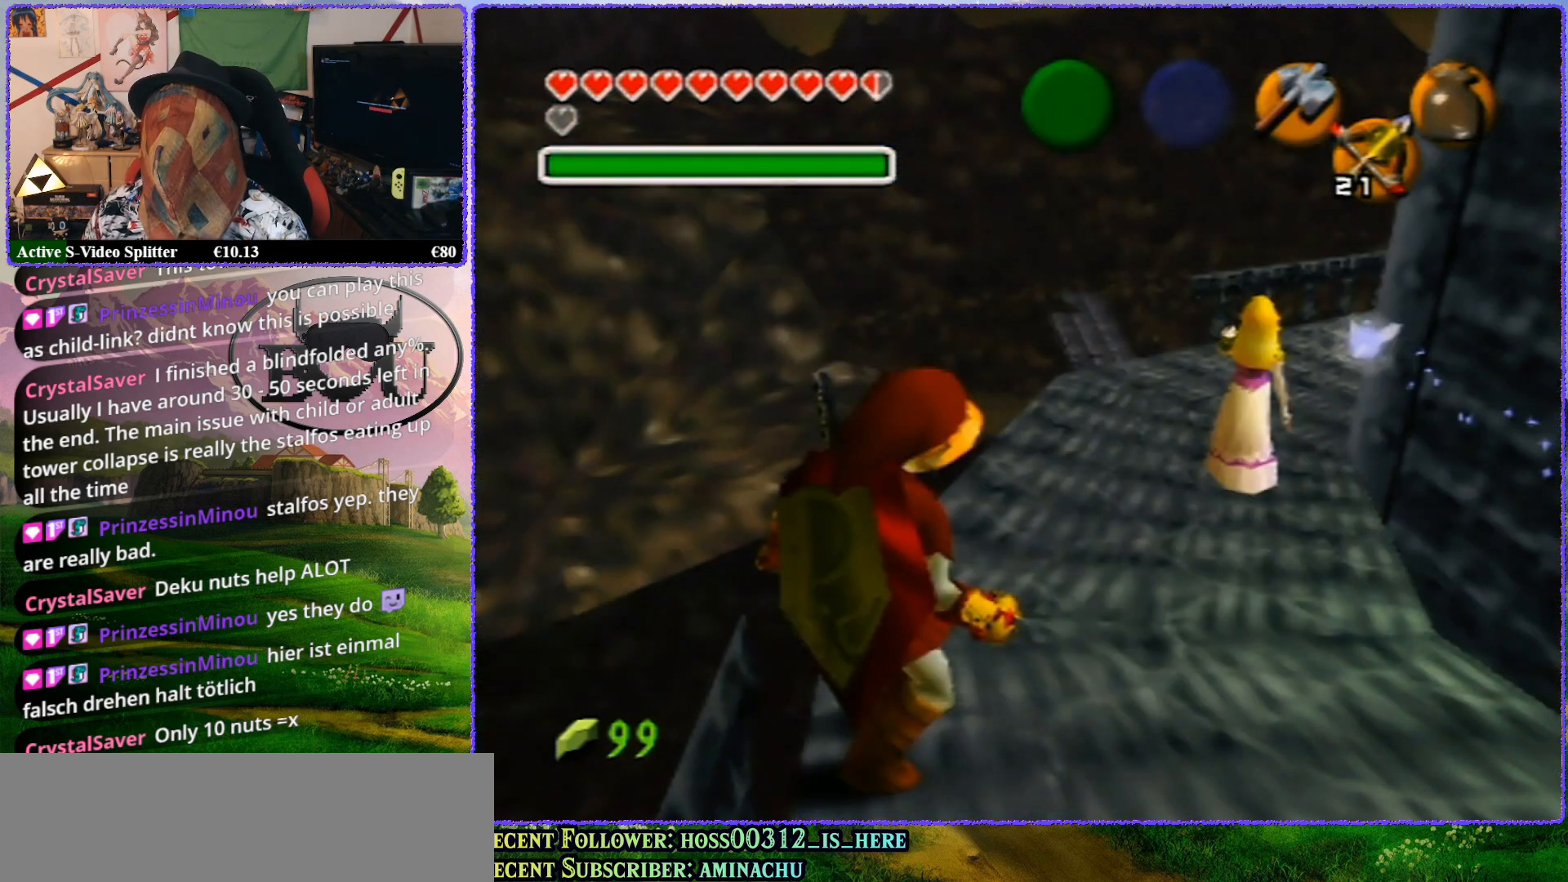
{"buttons": ["Z"], "left_stick": "up", "events": [[500, "left_stick", "up"]]}
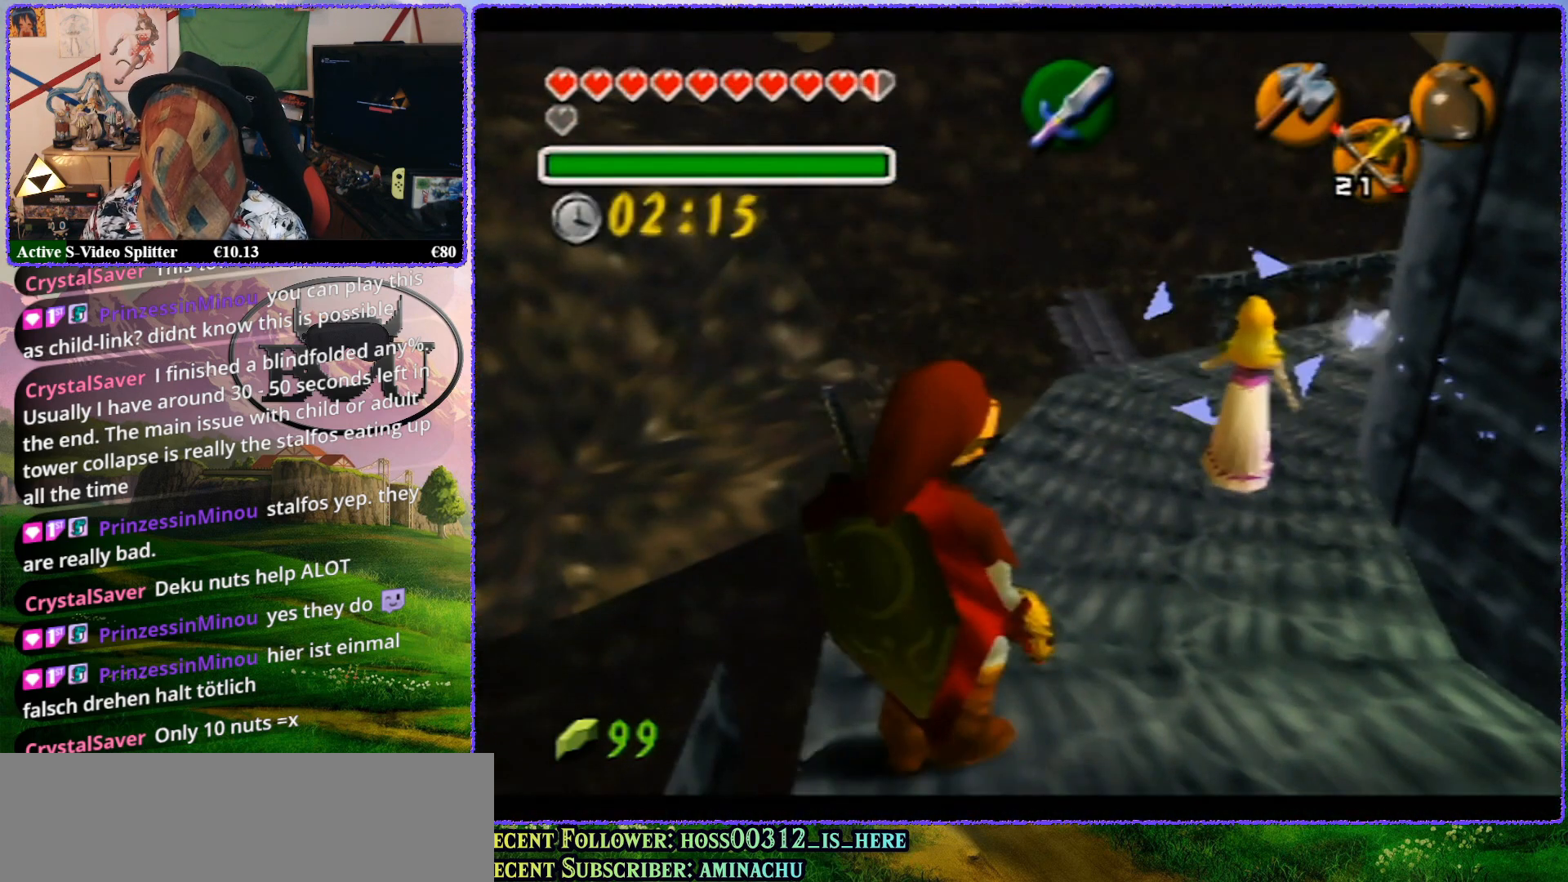
{"buttons": ["Z"], "left_stick": "up", "events": []}
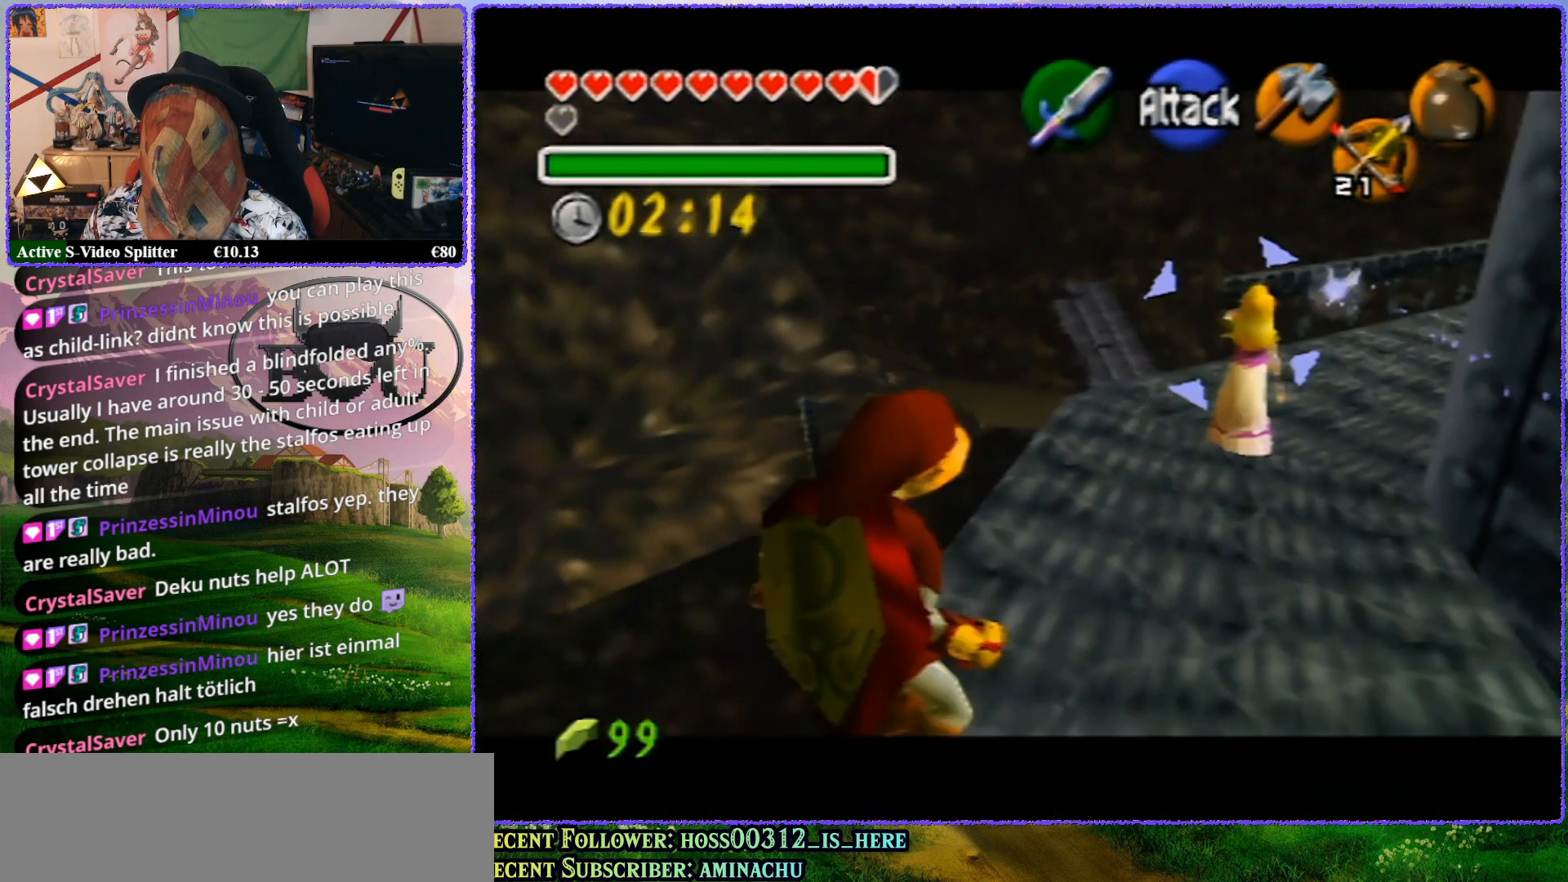
{"buttons": ["Z"], "left_stick": "up", "events": []}
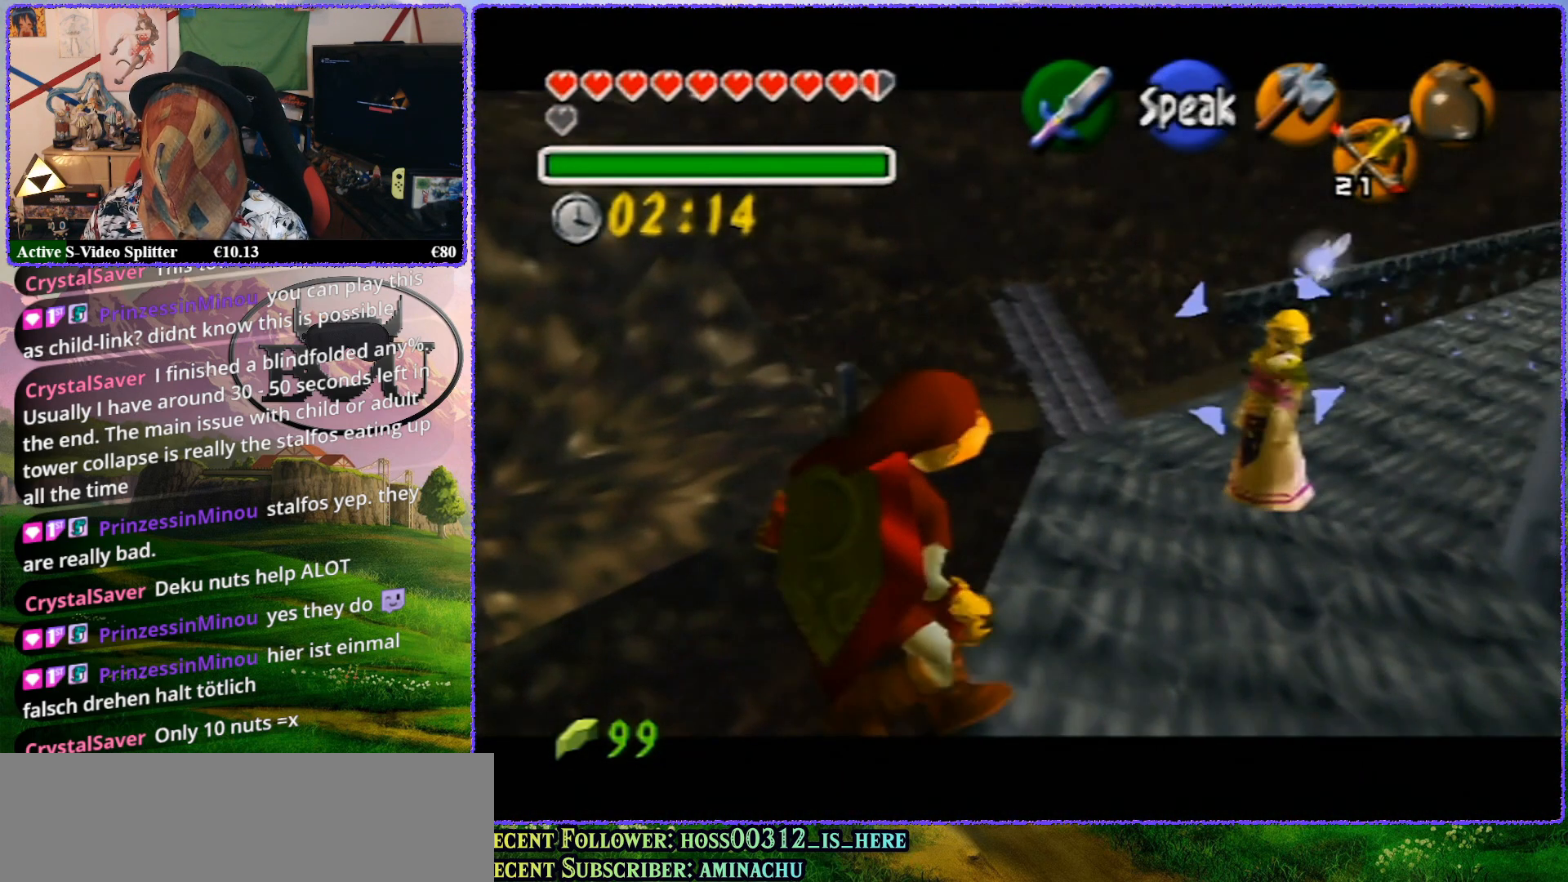
{"buttons": ["Z"], "left_stick": "up", "events": []}
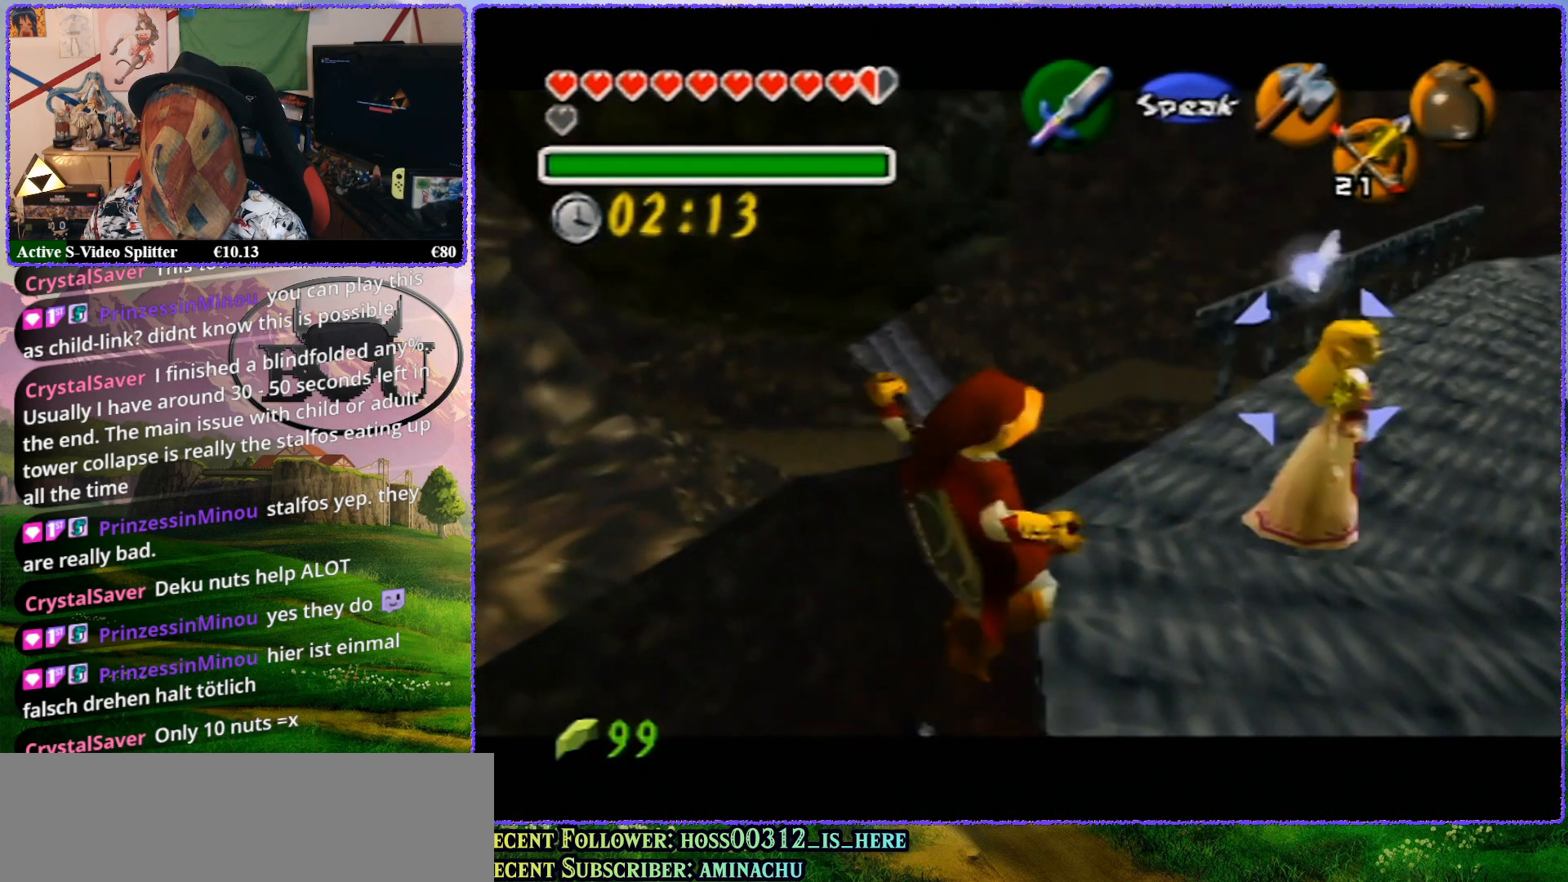
{"buttons": [], "left_stick": "center", "events": [[133, "left_stick", "center"], [500, "Z", "up"]]}
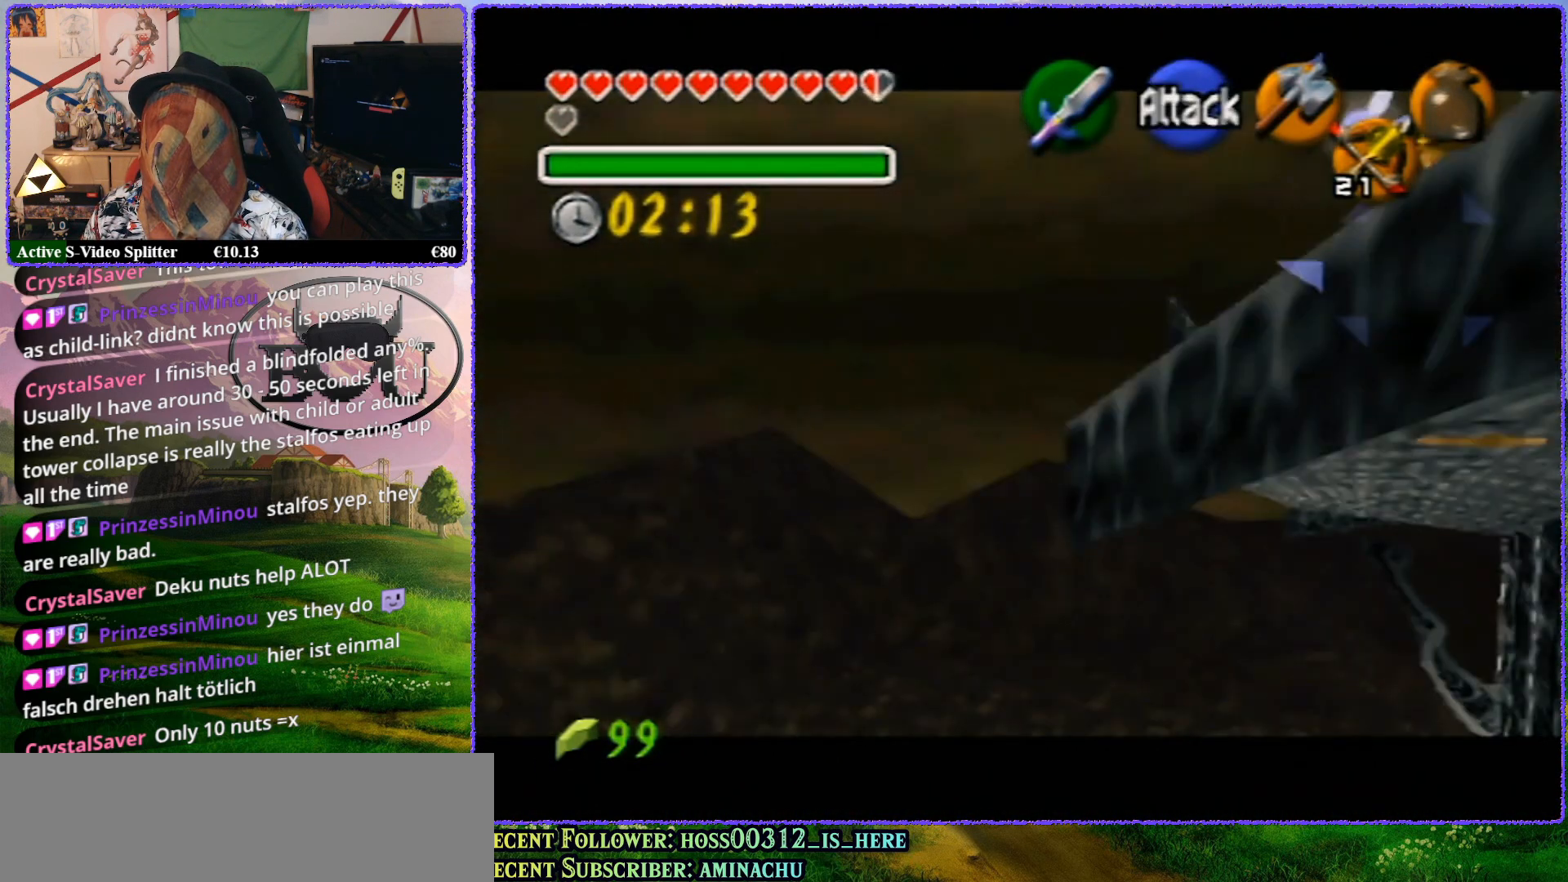
{"buttons": [], "left_stick": "center", "events": []}
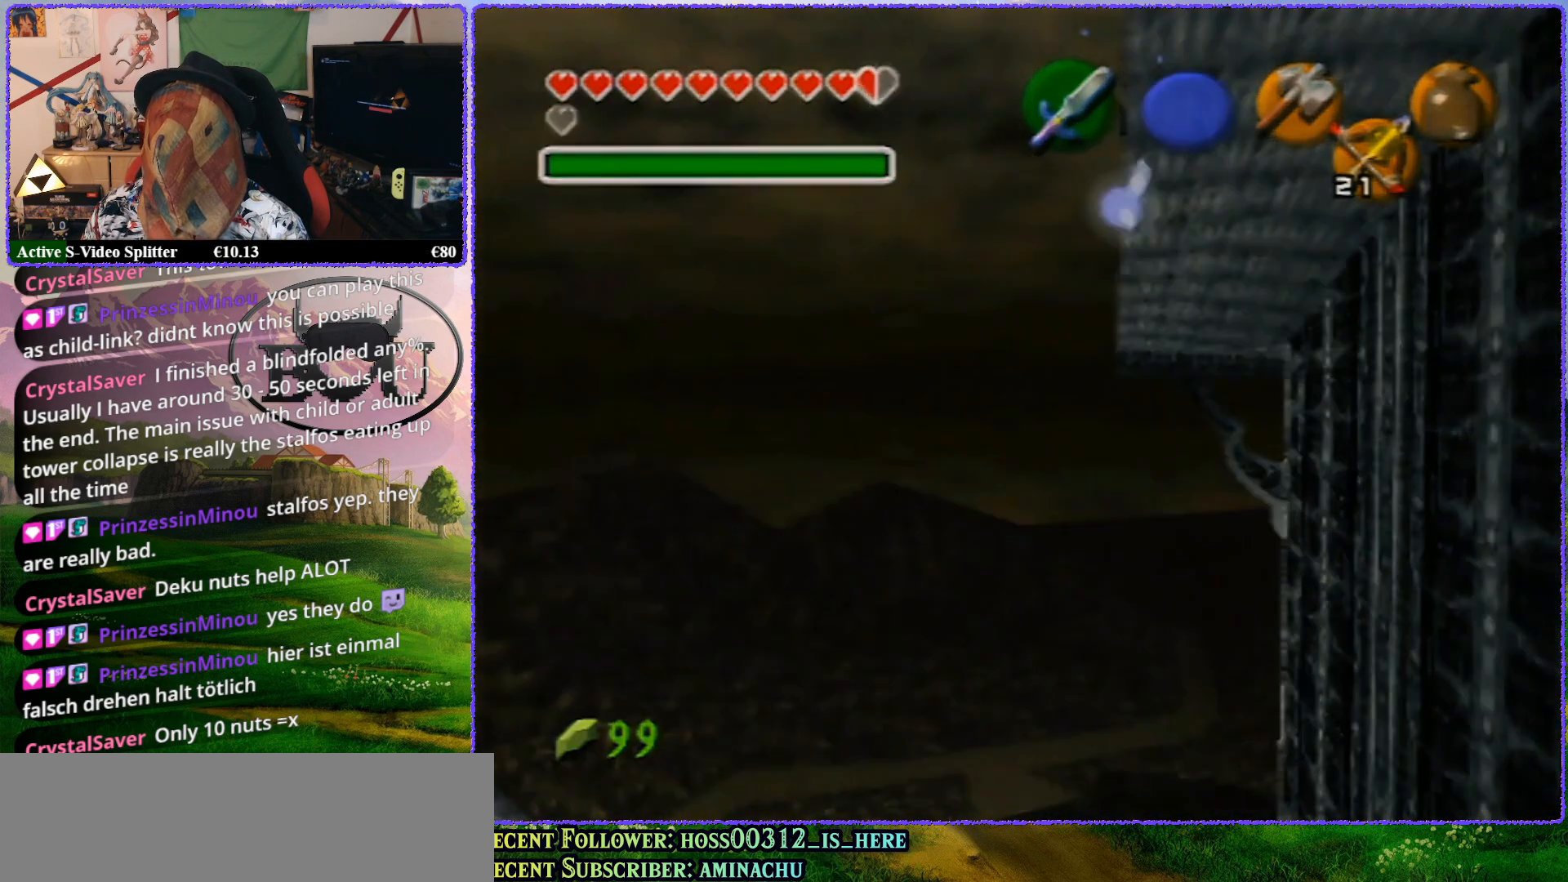
{"buttons": [], "left_stick": "center", "events": []}
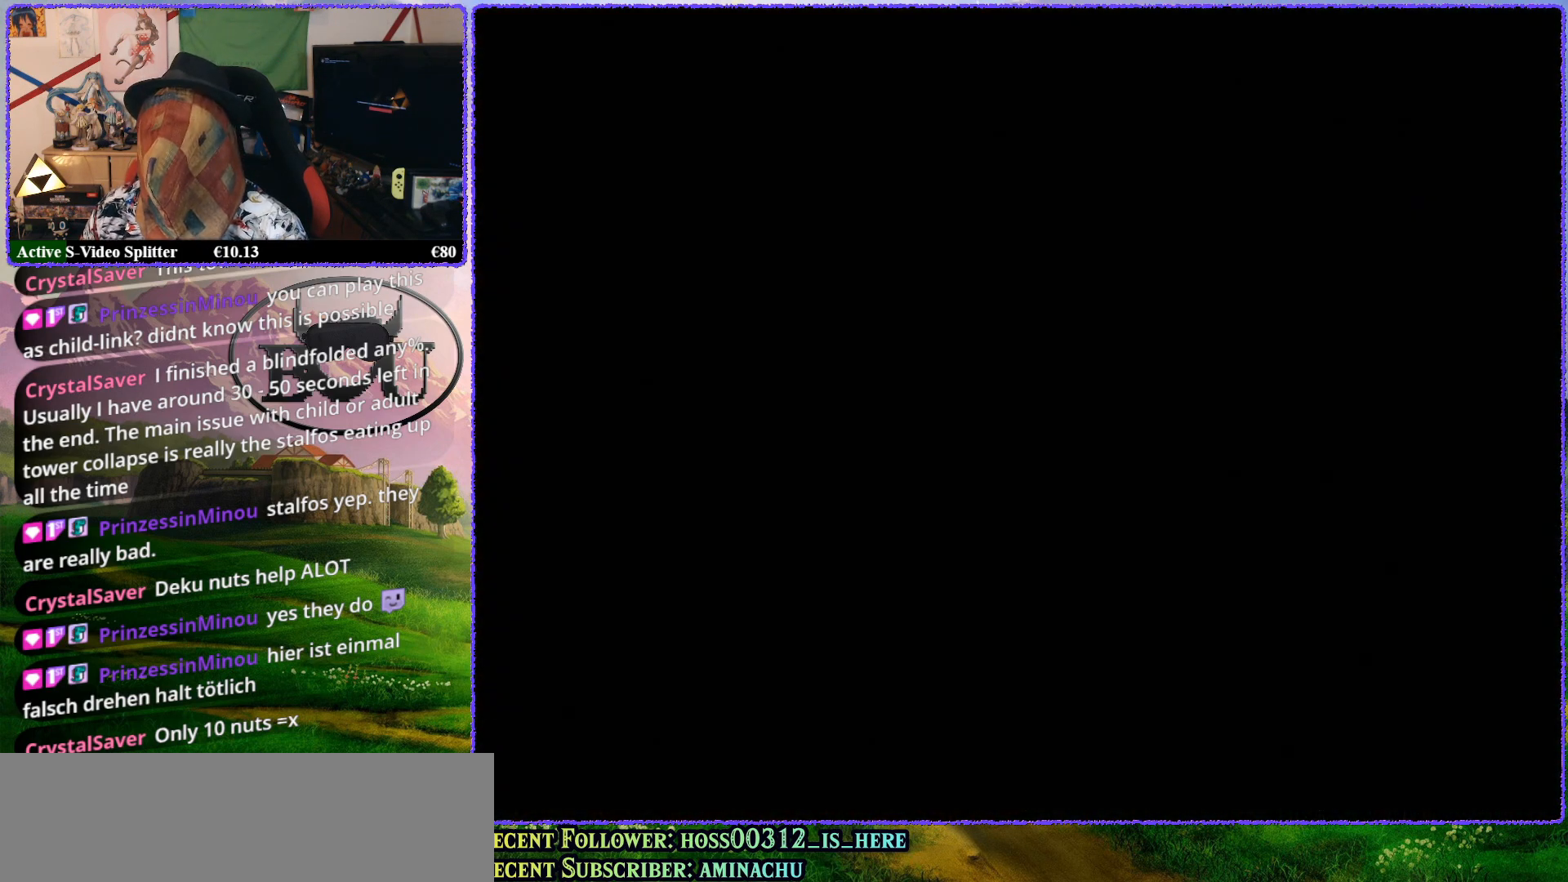
{"buttons": [], "left_stick": "center", "events": []}